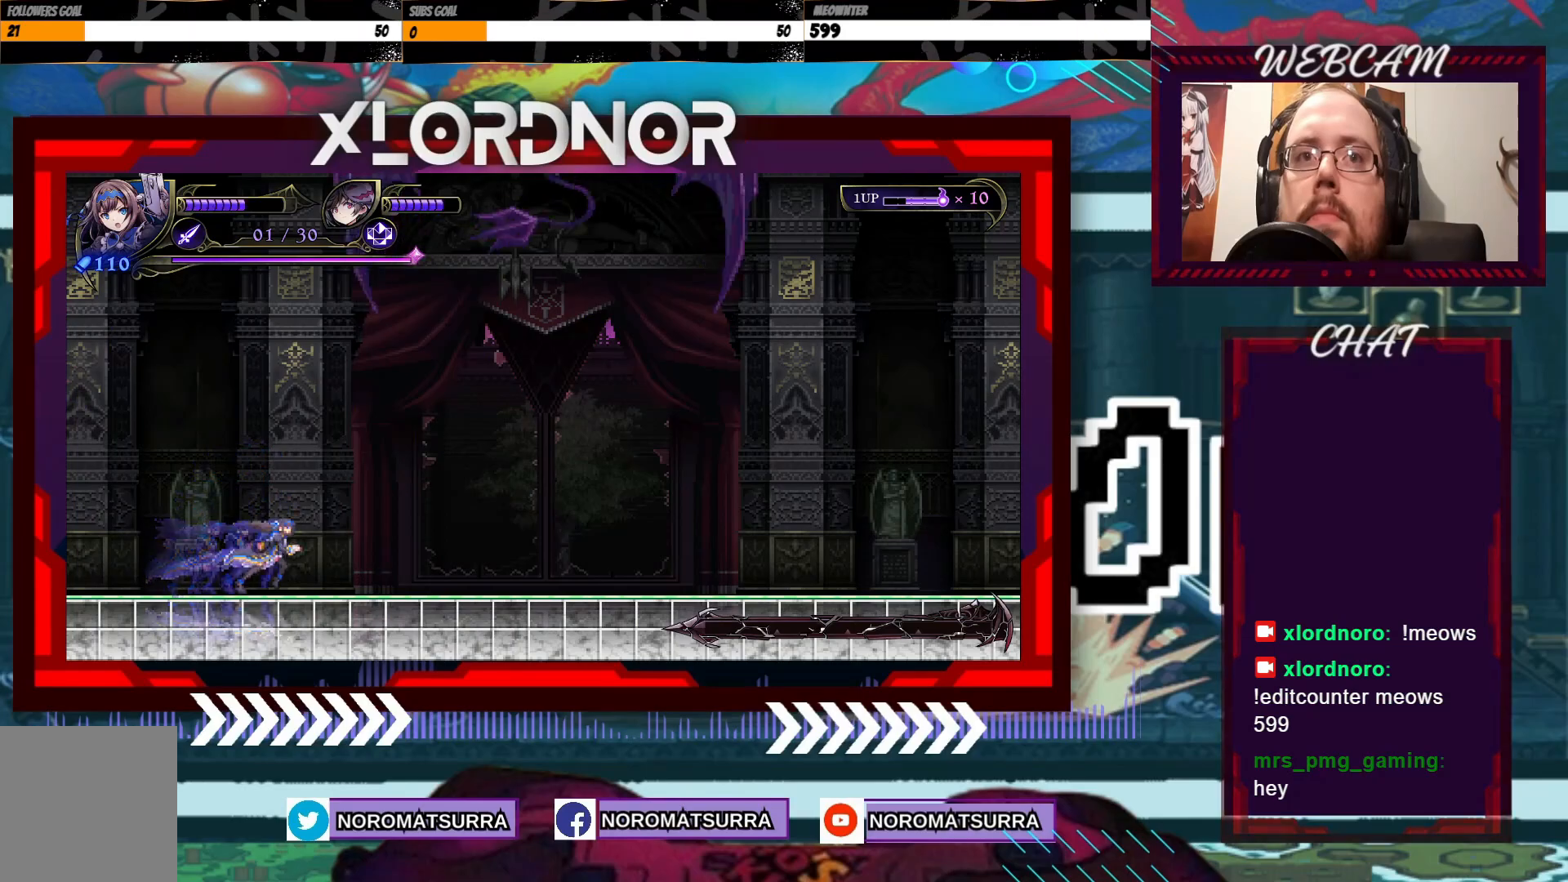
Gameplay with a controller (Xbox layout); each line is a JSON object with the inputs held at the frame after it (dt_ms = milliseconds from this image to that frame). "events" lists button and stick changes between this image and that frame as [ms after this image, input, new state], when the widget could be followed in between. Not read: L3 R3.
{"dt_ms": 500, "buttons": ["A"], "left_stick": "center", "right_stick": "center", "events": [[233, "left_stick", "center"], [367, "A", "down"]]}
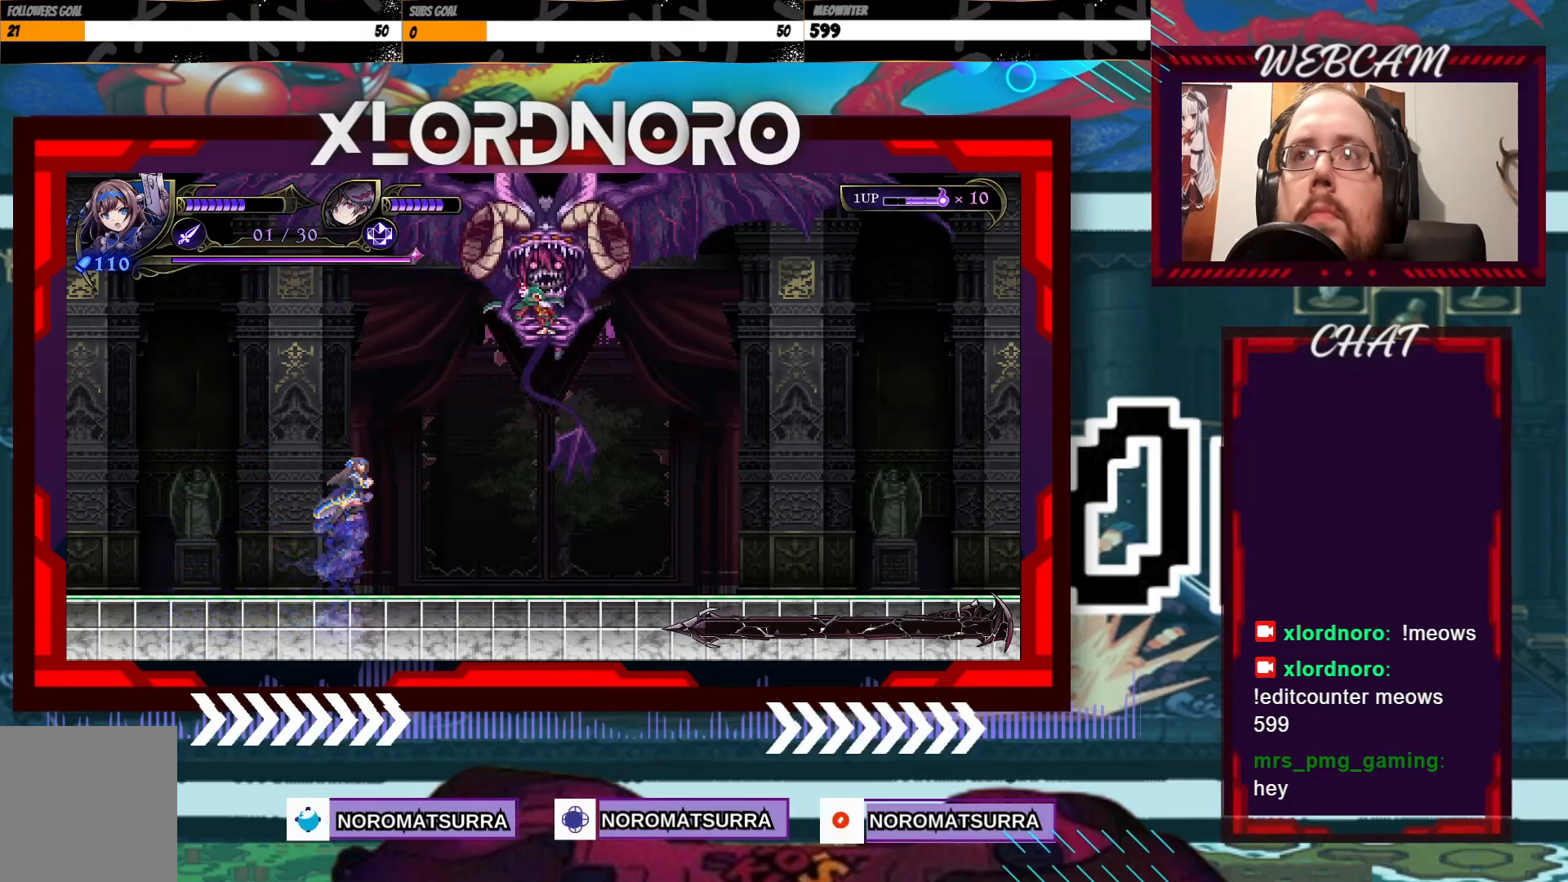
{"dt_ms": 500, "buttons": ["X"], "left_stick": "center", "right_stick": "center", "events": [[83, "left_stick", "right"], [183, "X", "down"], [417, "left_stick", "center"], [433, "A", "up"]]}
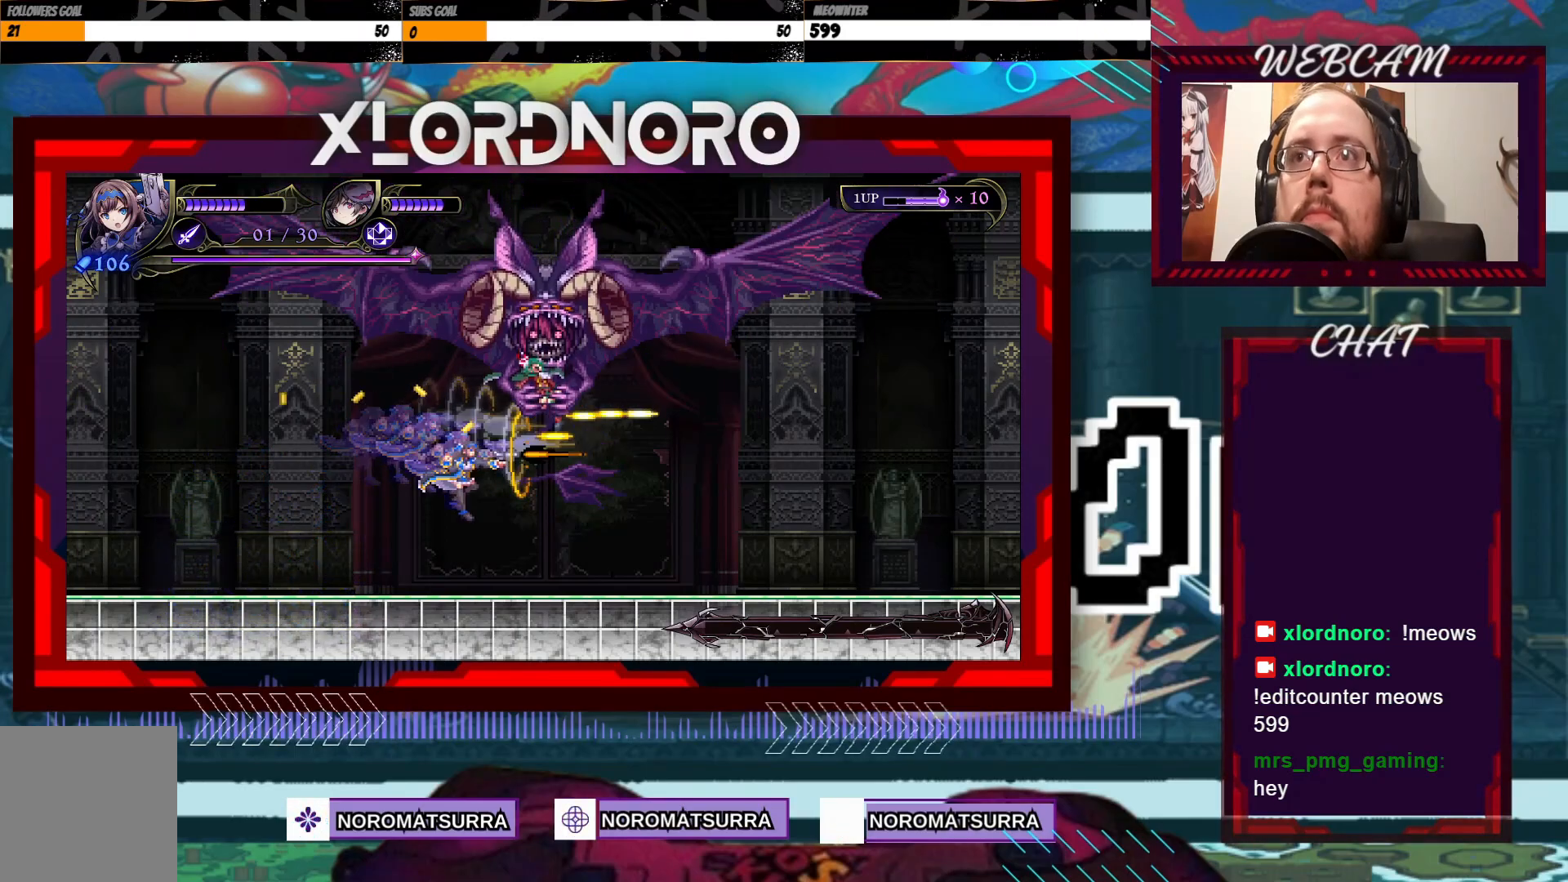
{"dt_ms": 1000, "buttons": [], "left_stick": "left", "right_stick": "center"}
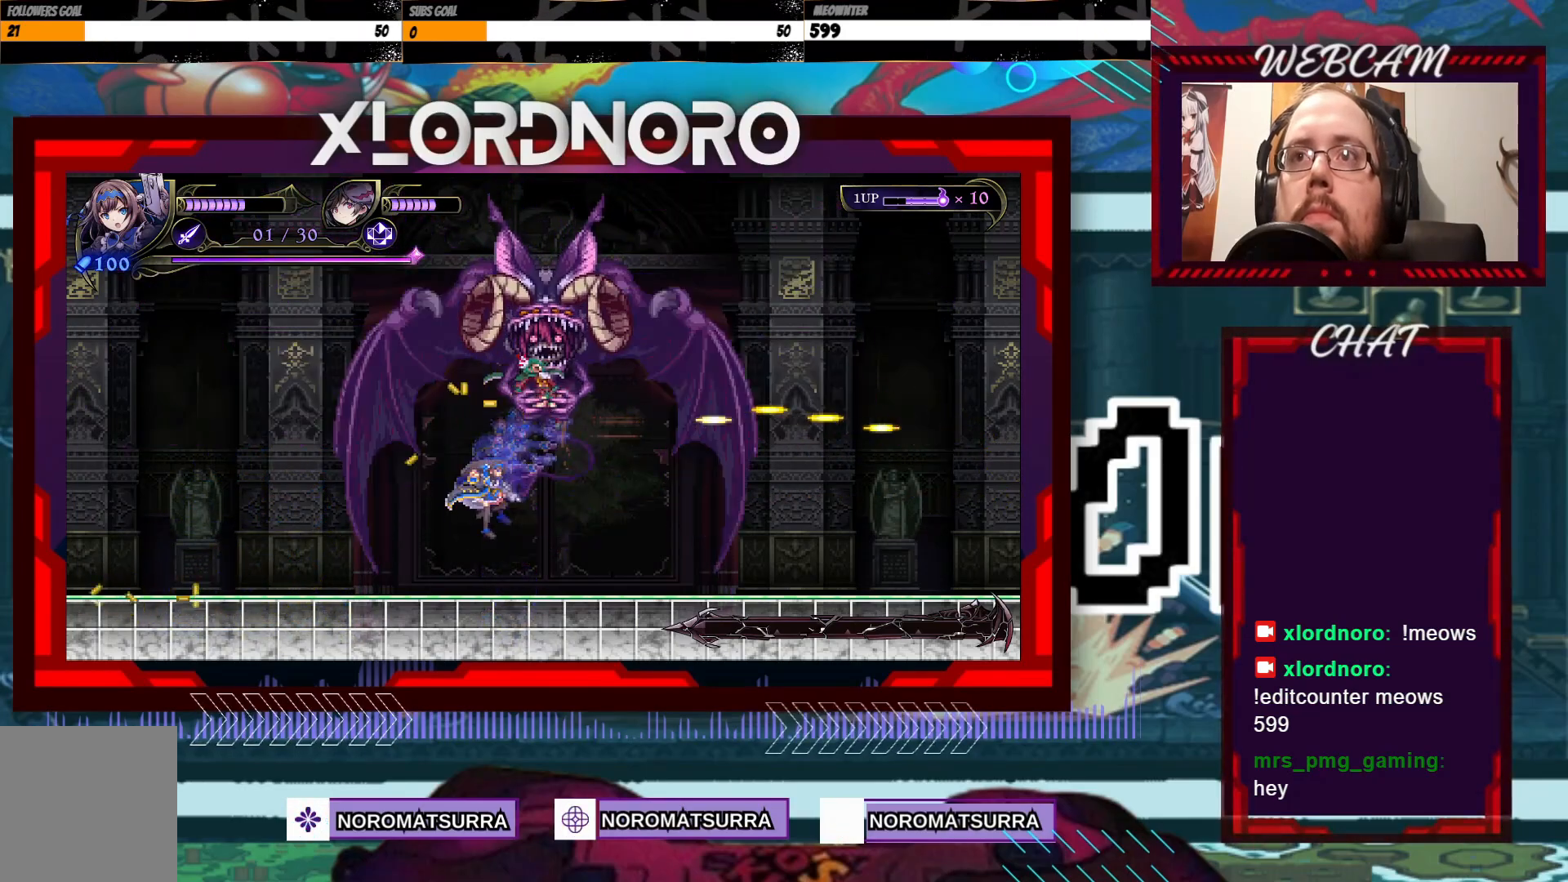
{"dt_ms": 500, "buttons": ["A", "X"], "left_stick": "right", "right_stick": "center", "events": [[183, "A", "down"], [233, "left_stick", "right"], [433, "X", "down"]]}
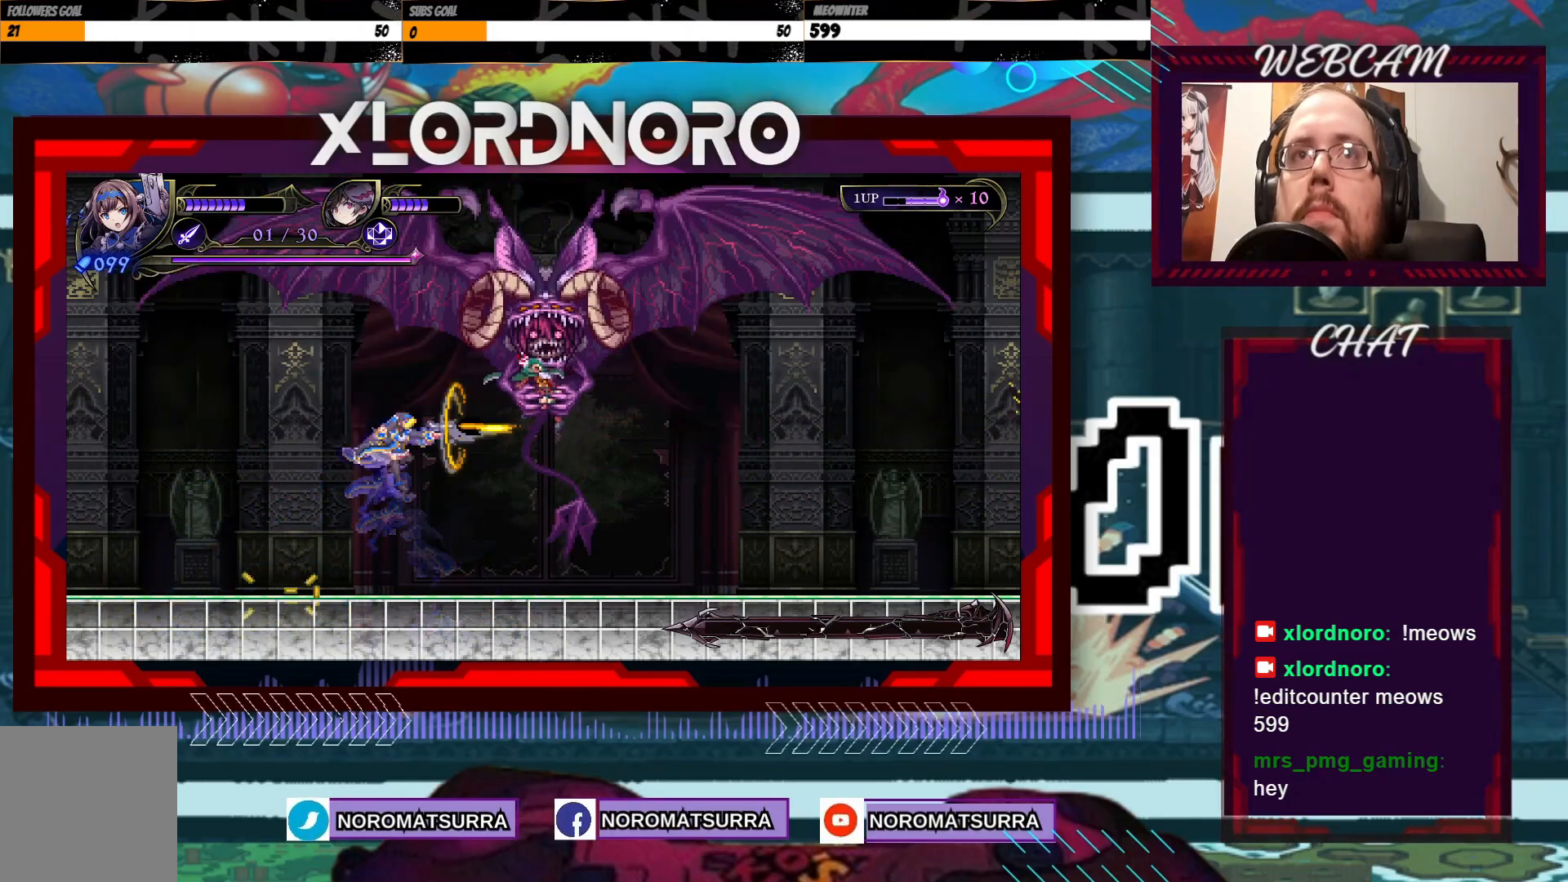
{"dt_ms": 500, "buttons": [], "left_stick": "left", "right_stick": "center", "events": [[67, "left_stick", "center"], [267, "A", "up"], [283, "X", "up"], [283, "left_stick", "left"], [417, "left_stick", "center"], [483, "left_stick", "left"]]}
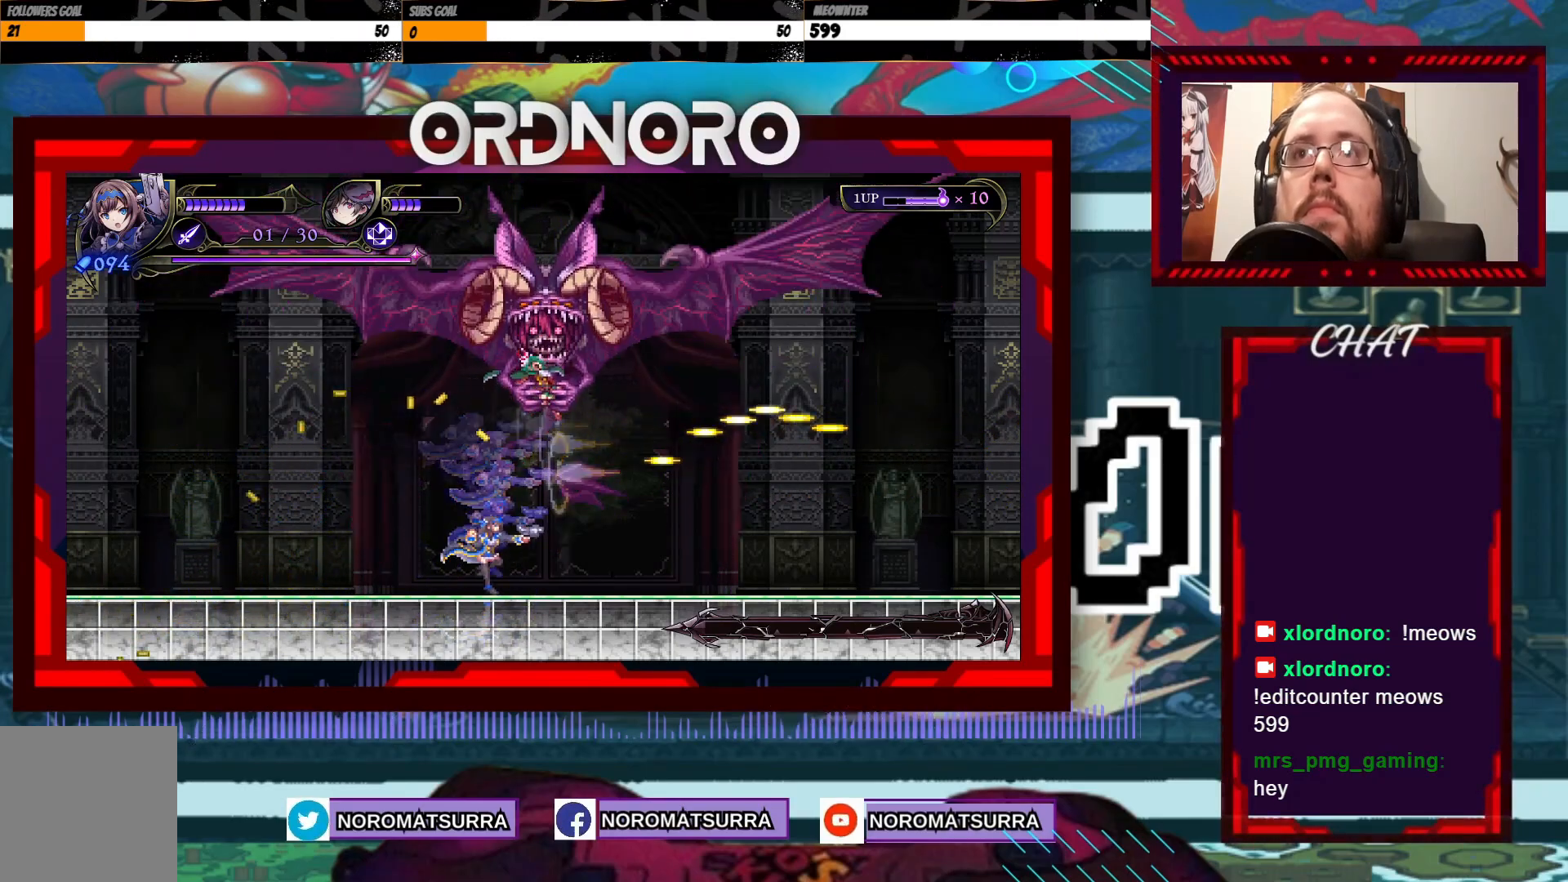
{"dt_ms": 500, "buttons": [], "left_stick": "center", "right_stick": "center", "events": [[283, "left_stick", "center"], [333, "left_stick", "right"], [433, "left_stick", "center"]]}
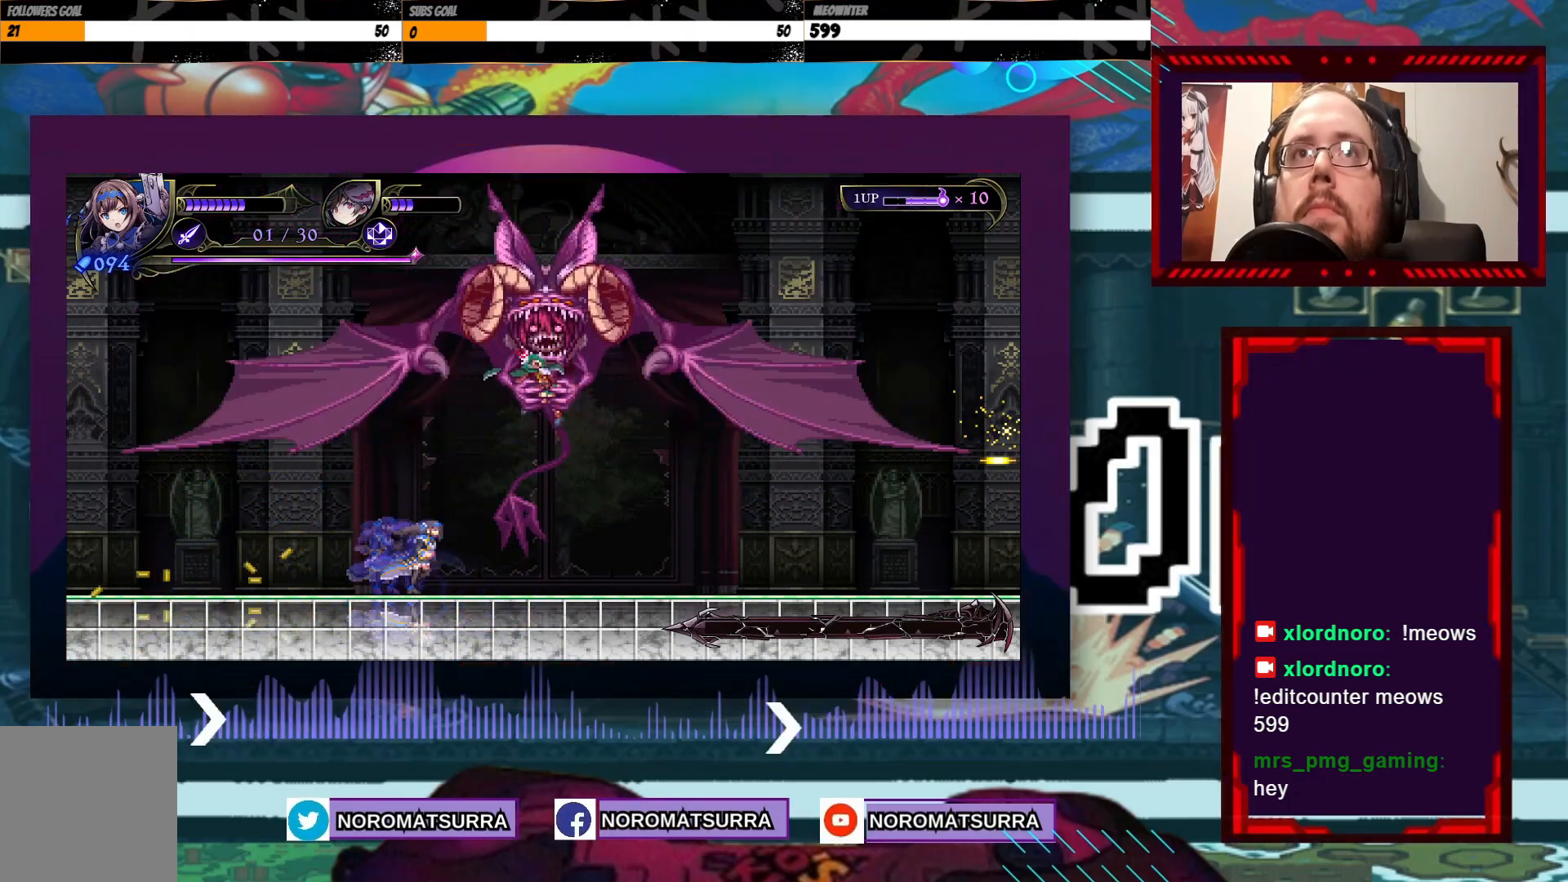
{"dt_ms": 500, "buttons": ["B"], "left_stick": "center", "right_stick": "center"}
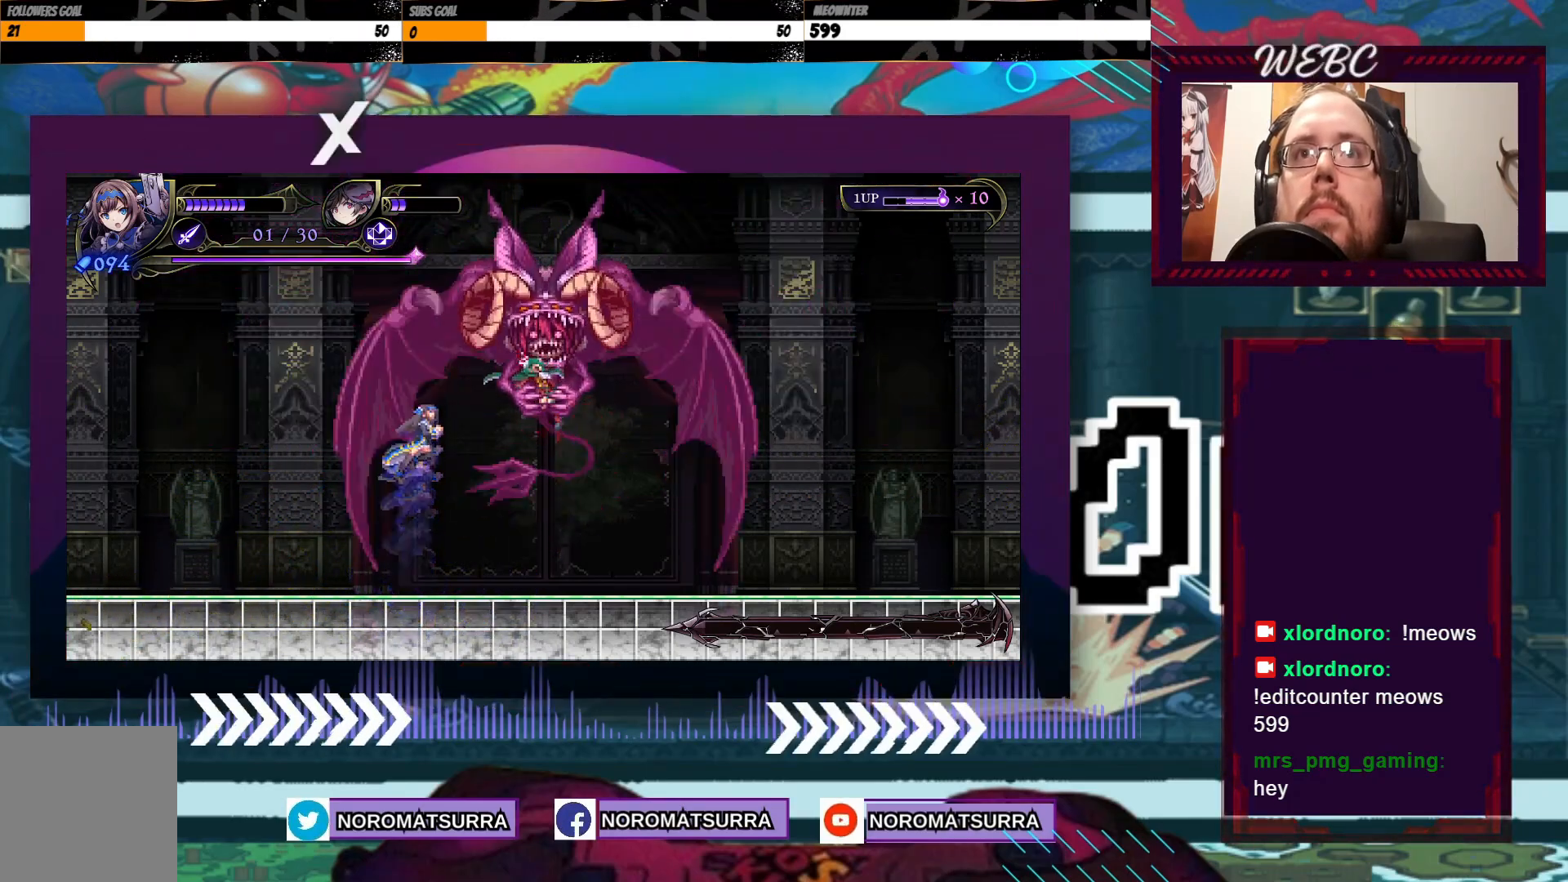
{"dt_ms": 500, "buttons": [], "left_stick": "right", "right_stick": "center", "events": [[33, "B", "up"], [133, "B", "down"], [133, "left_stick", "right"], [233, "B", "up"], [283, "left_stick", "center"], [483, "left_stick", "right"]]}
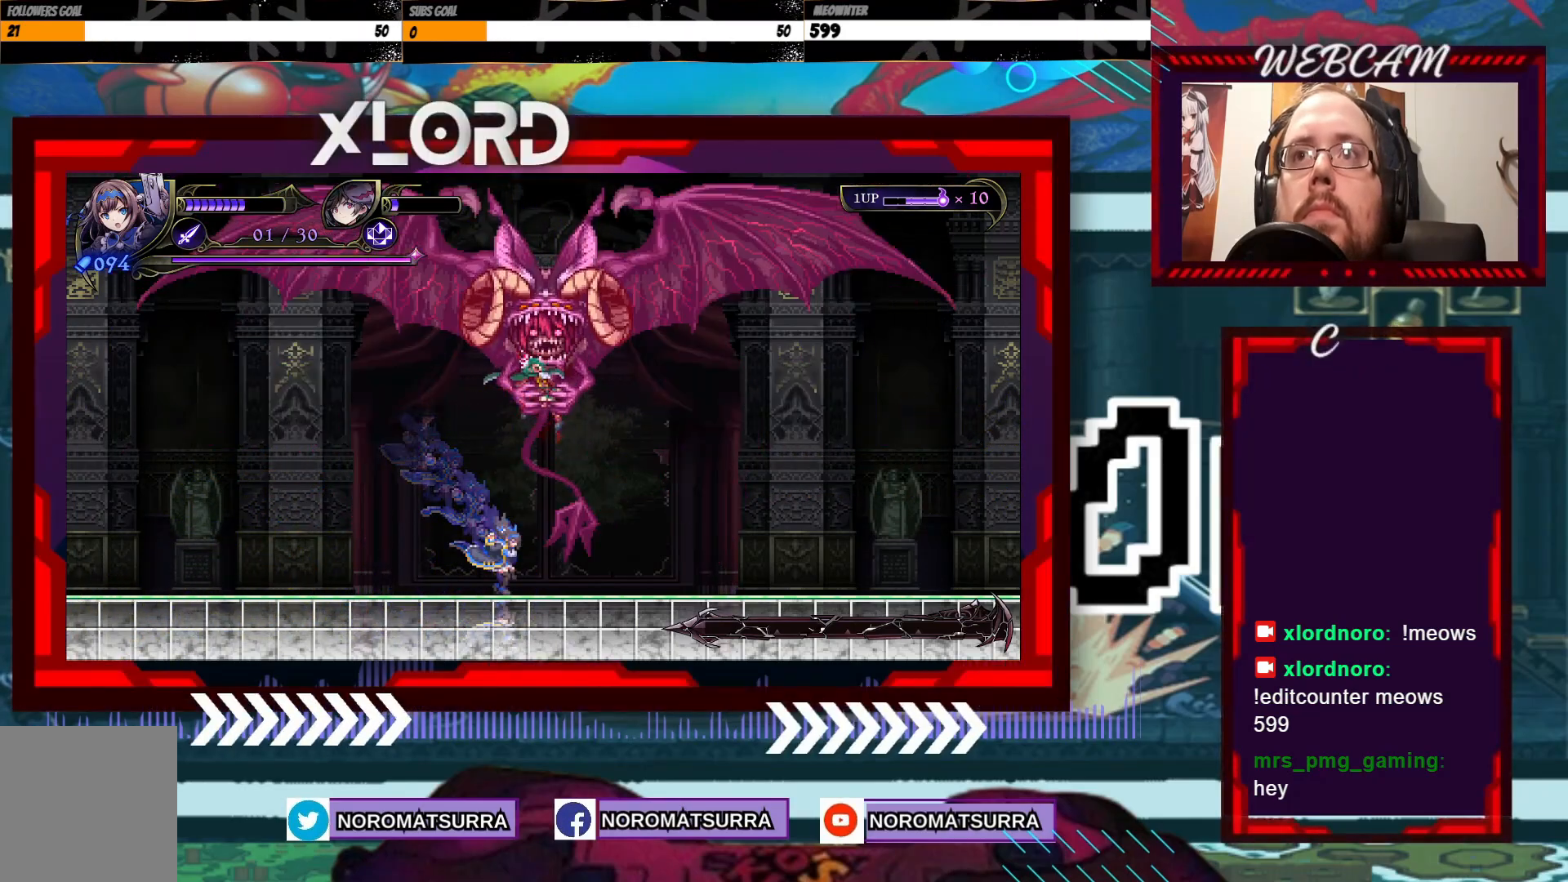
{"dt_ms": 500, "buttons": [], "left_stick": "right", "right_stick": "center", "events": []}
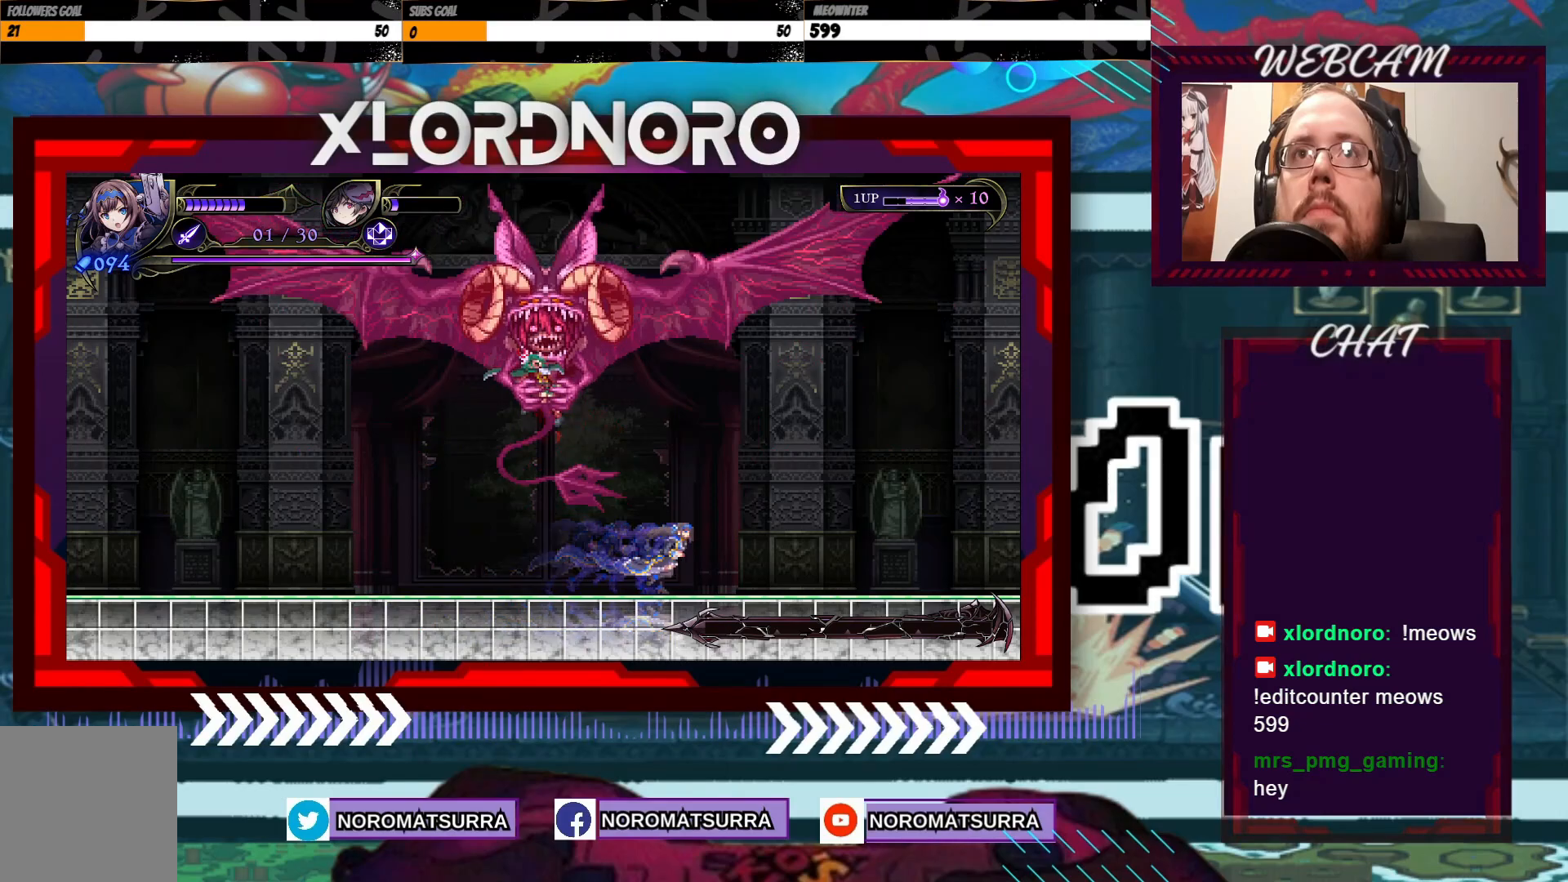
{"dt_ms": 500, "buttons": [], "left_stick": "center", "right_stick": "center", "events": [[433, "left_stick", "center"]]}
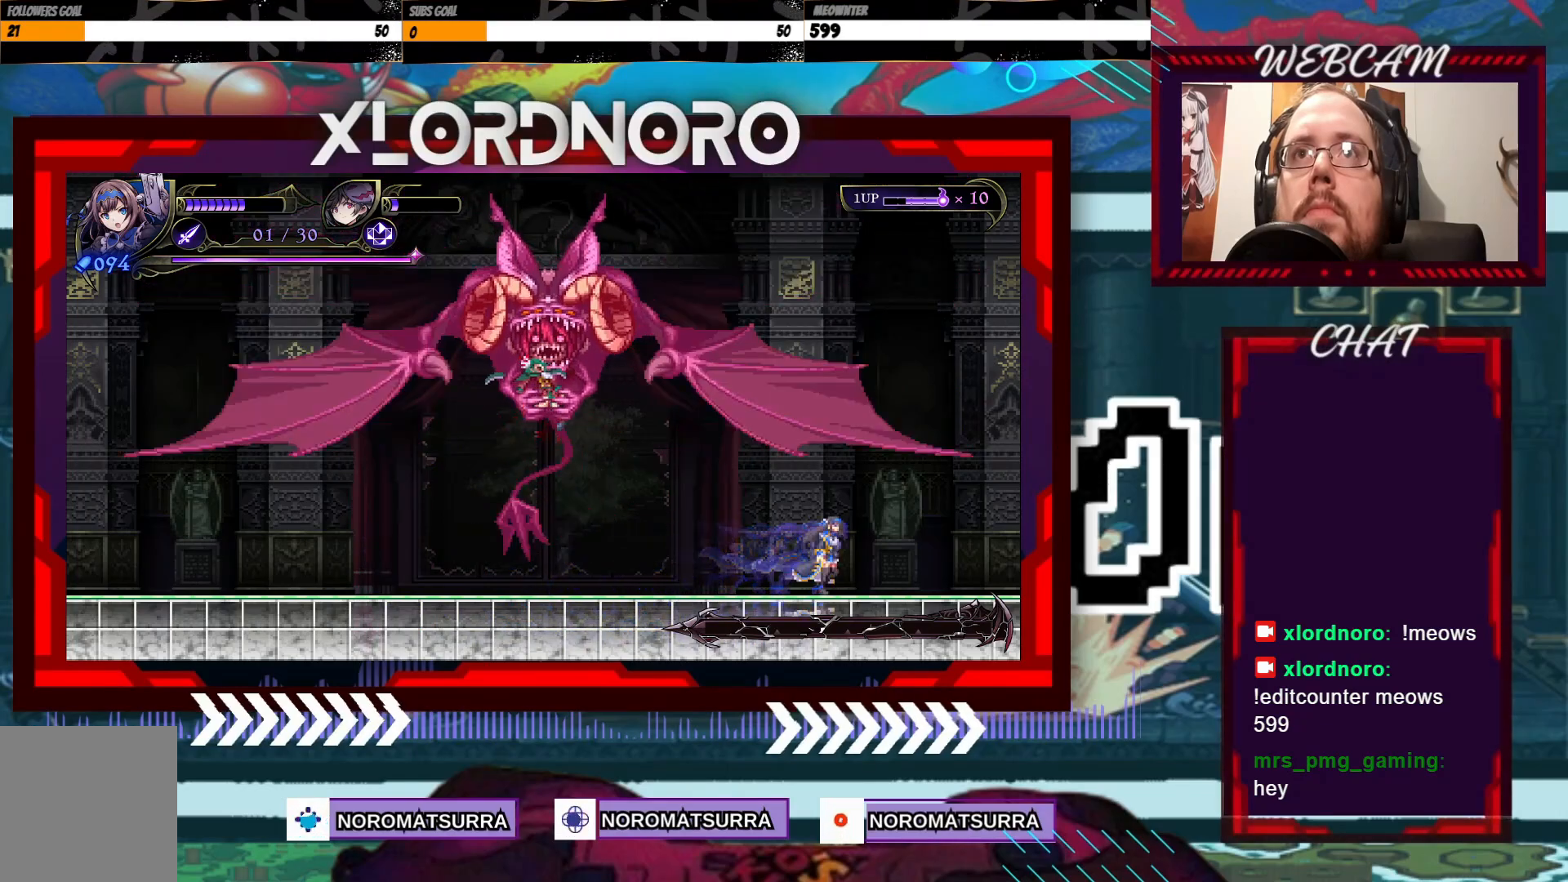
{"dt_ms": 500, "buttons": [], "left_stick": "left", "right_stick": "center", "events": [[33, "left_stick", "left"], [217, "left_stick", "center"], [433, "left_stick", "left"]]}
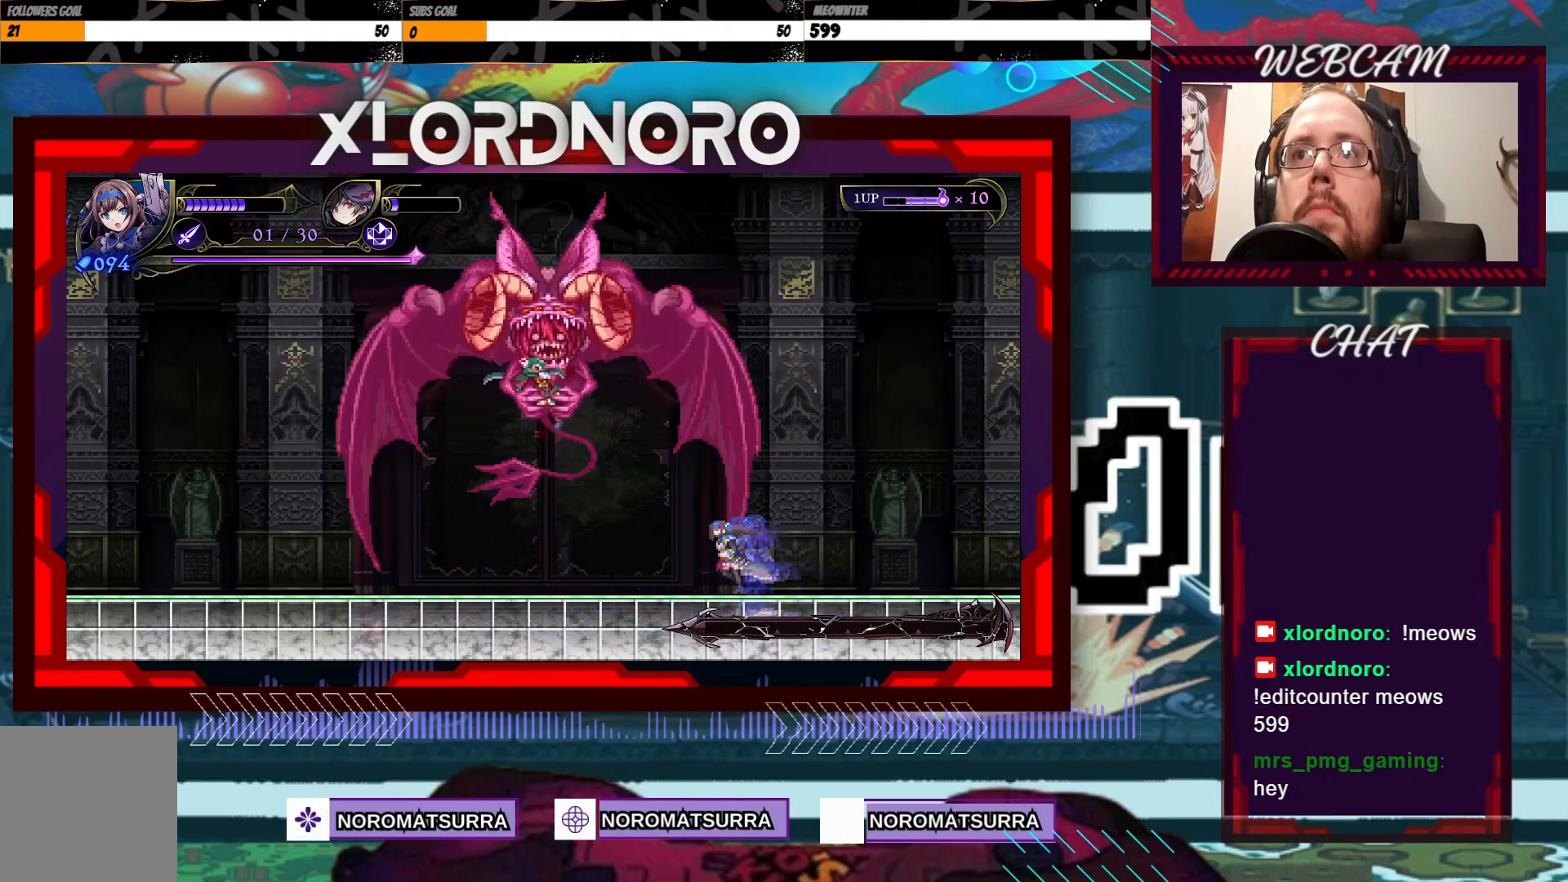
{"dt_ms": 500, "buttons": [], "left_stick": "left", "right_stick": "center", "events": [[83, "left_stick", "center"], [217, "left_stick", "left"]]}
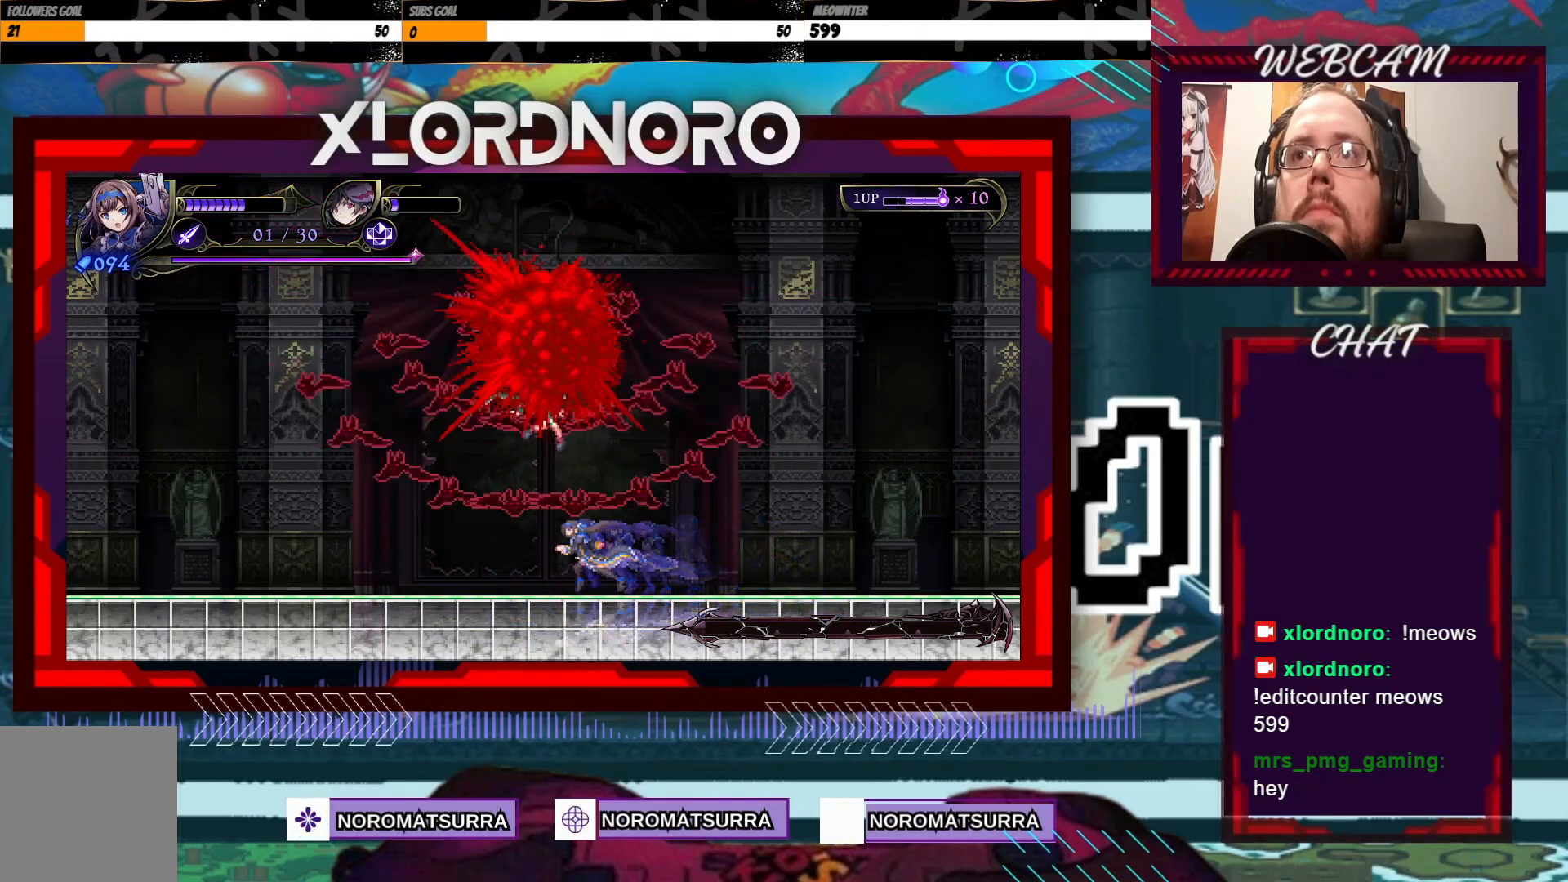
{"dt_ms": 500, "buttons": [], "left_stick": "center", "right_stick": "center", "events": [[133, "left_stick", "center"]]}
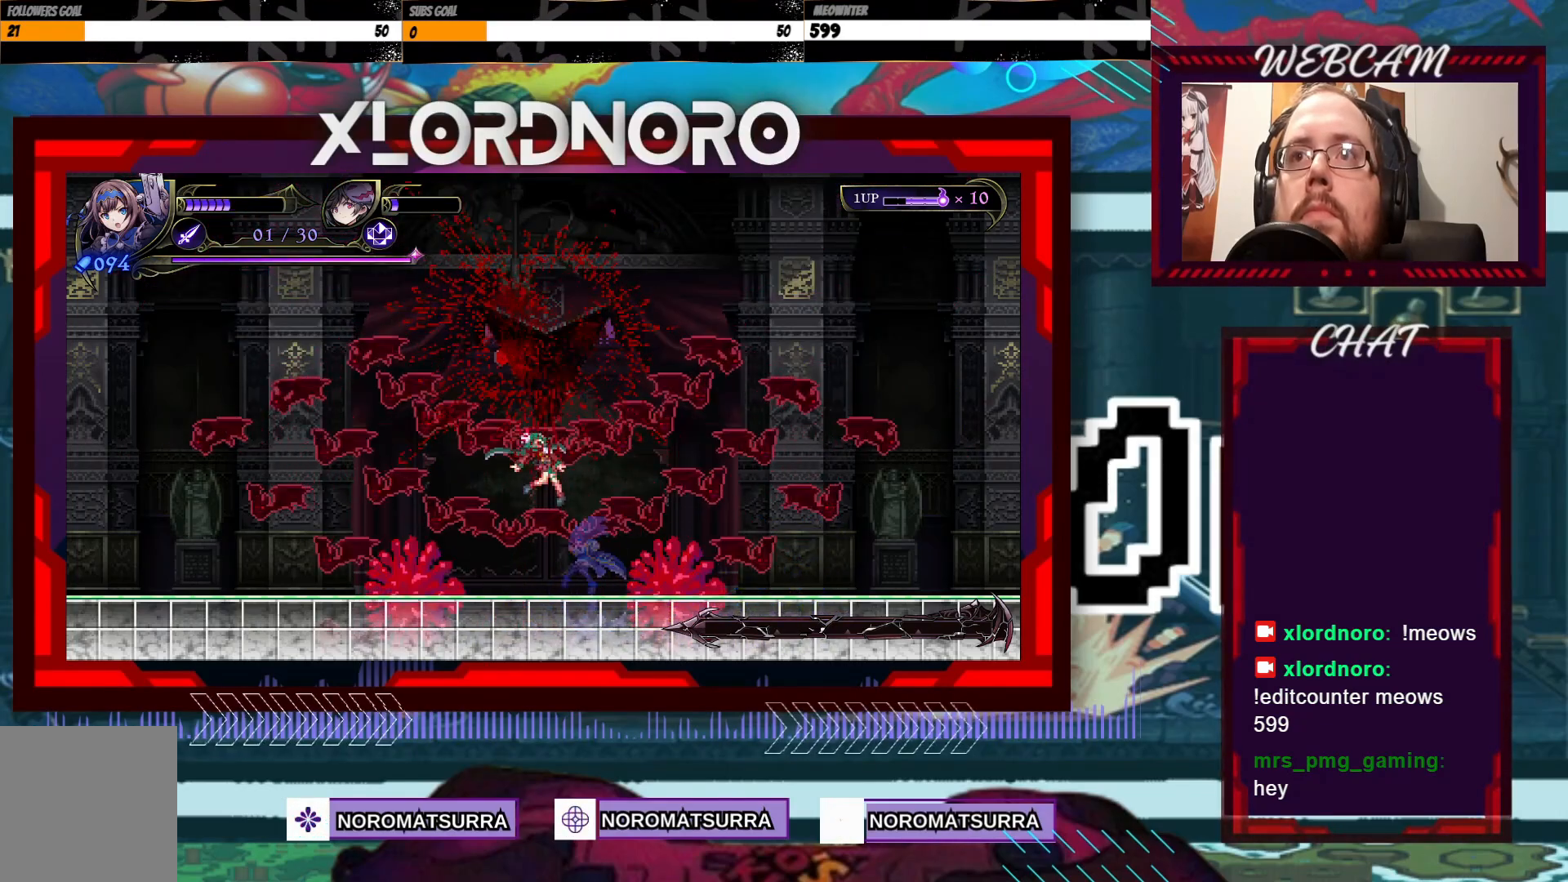
{"dt_ms": 500, "buttons": [], "left_stick": "center", "right_stick": "center", "events": [[283, "left_stick", "left"], [433, "left_stick", "center"]]}
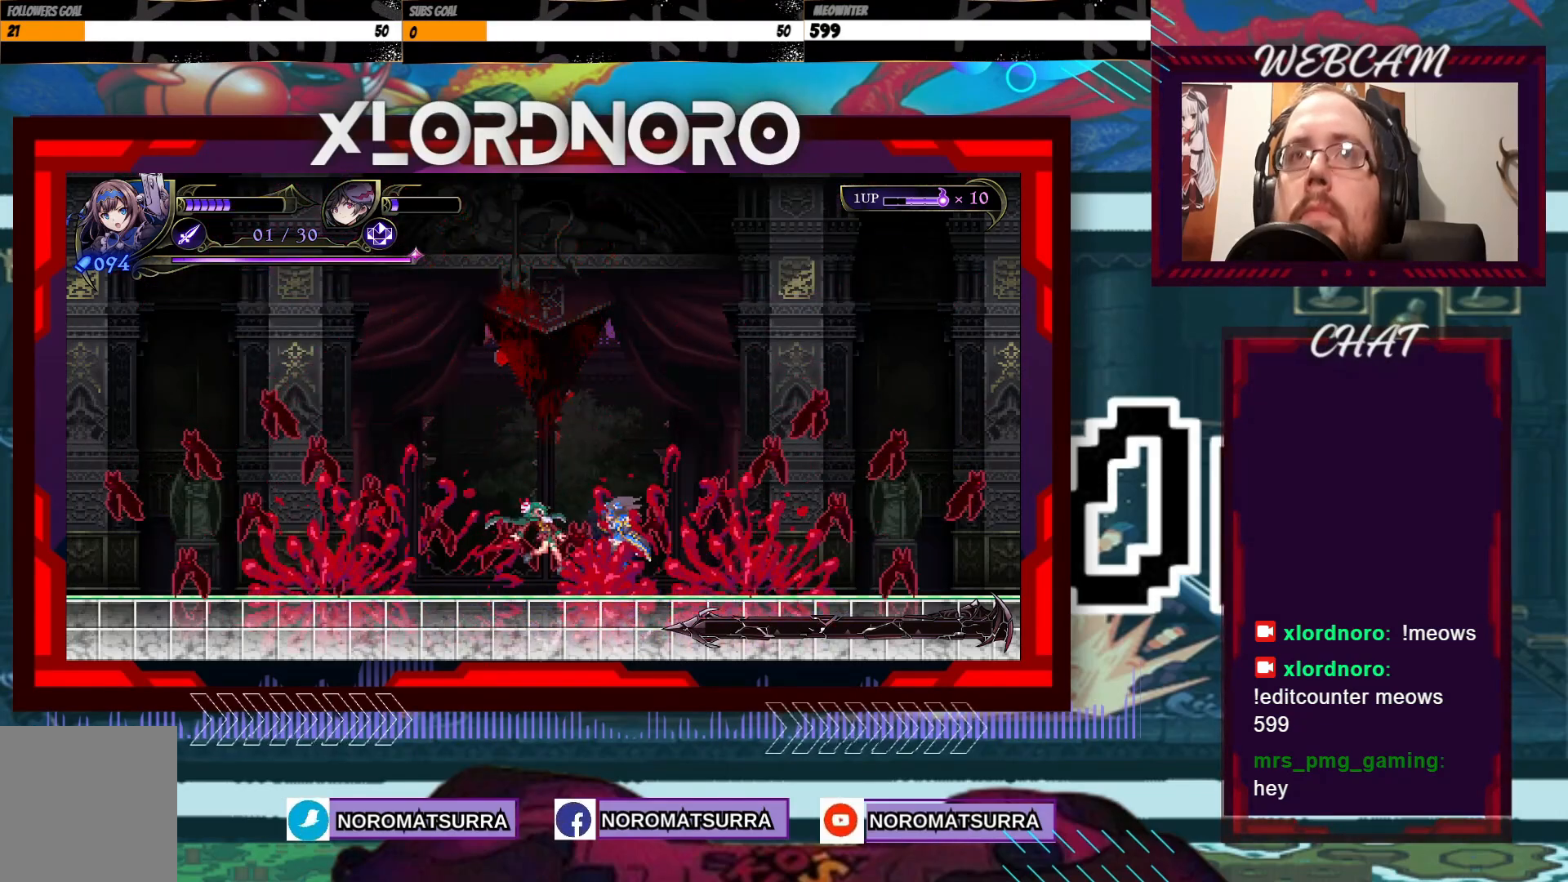
{"dt_ms": 500, "buttons": [], "left_stick": "left", "right_stick": "center", "events": [[83, "left_stick", "left"], [283, "left_stick", "center"], [483, "left_stick", "left"]]}
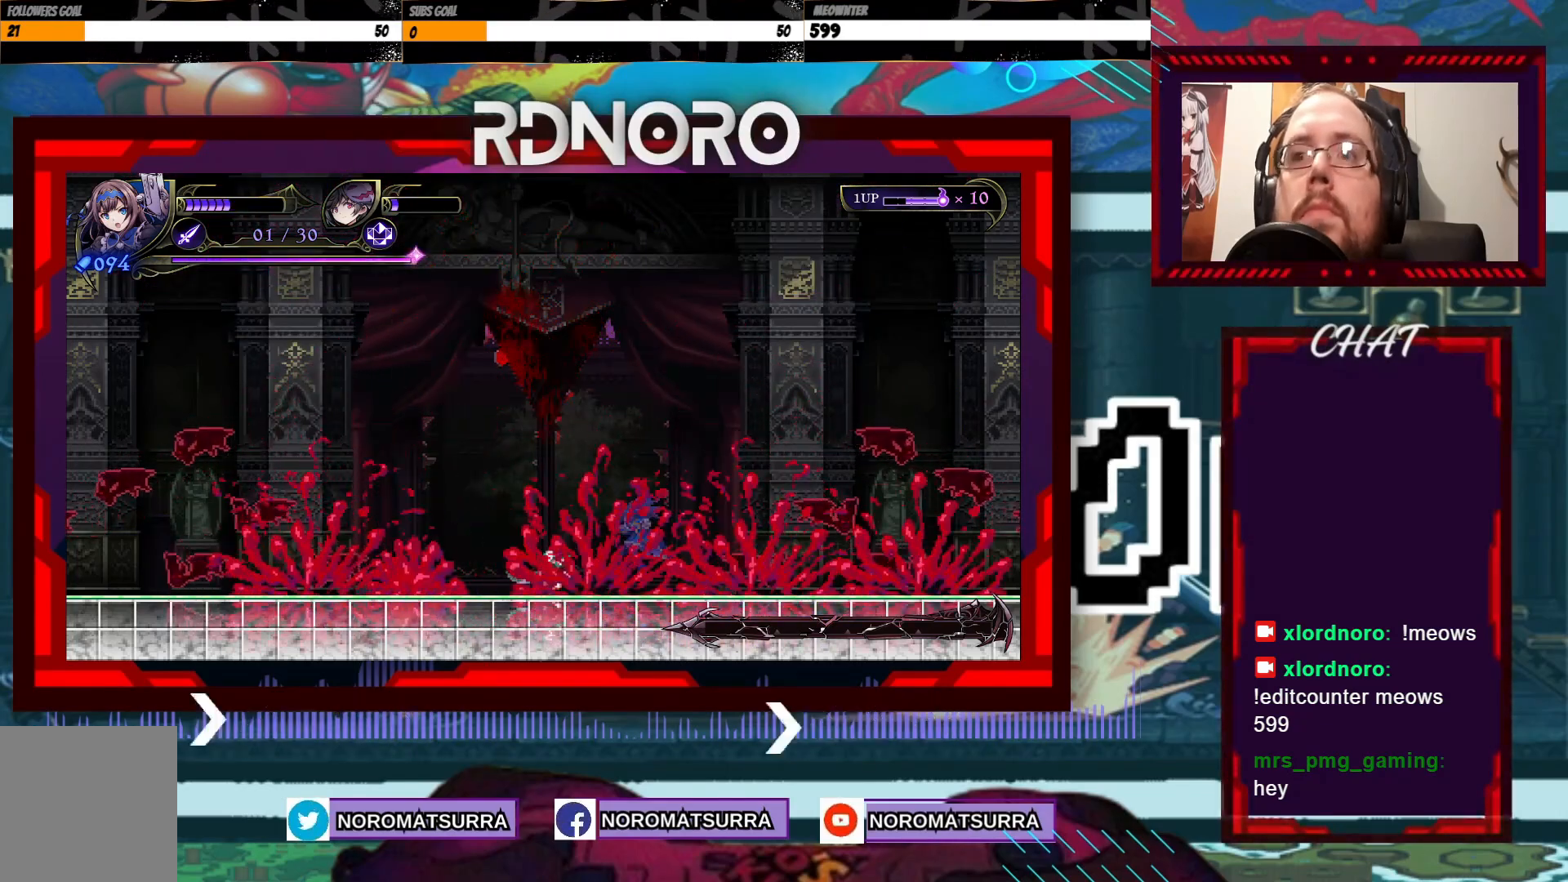
{"dt_ms": 500, "buttons": [], "left_stick": "left", "right_stick": "center", "events": [[183, "left_stick", "center"], [383, "left_stick", "left"]]}
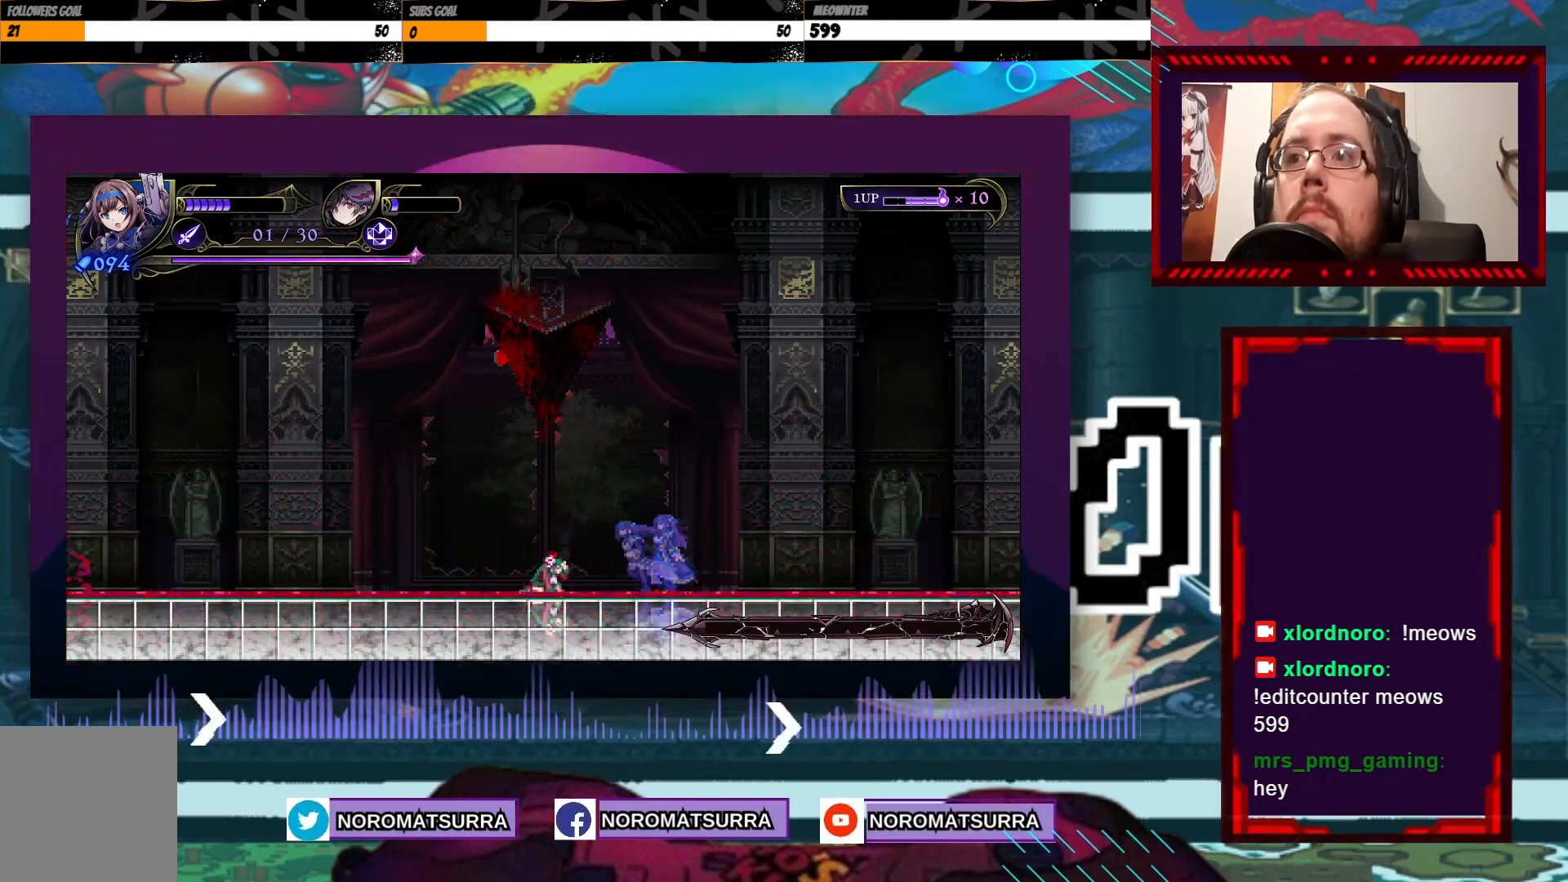
{"dt_ms": 500, "buttons": [], "left_stick": "right", "right_stick": "center", "events": [[283, "left_stick", "center"], [433, "left_stick", "right"]]}
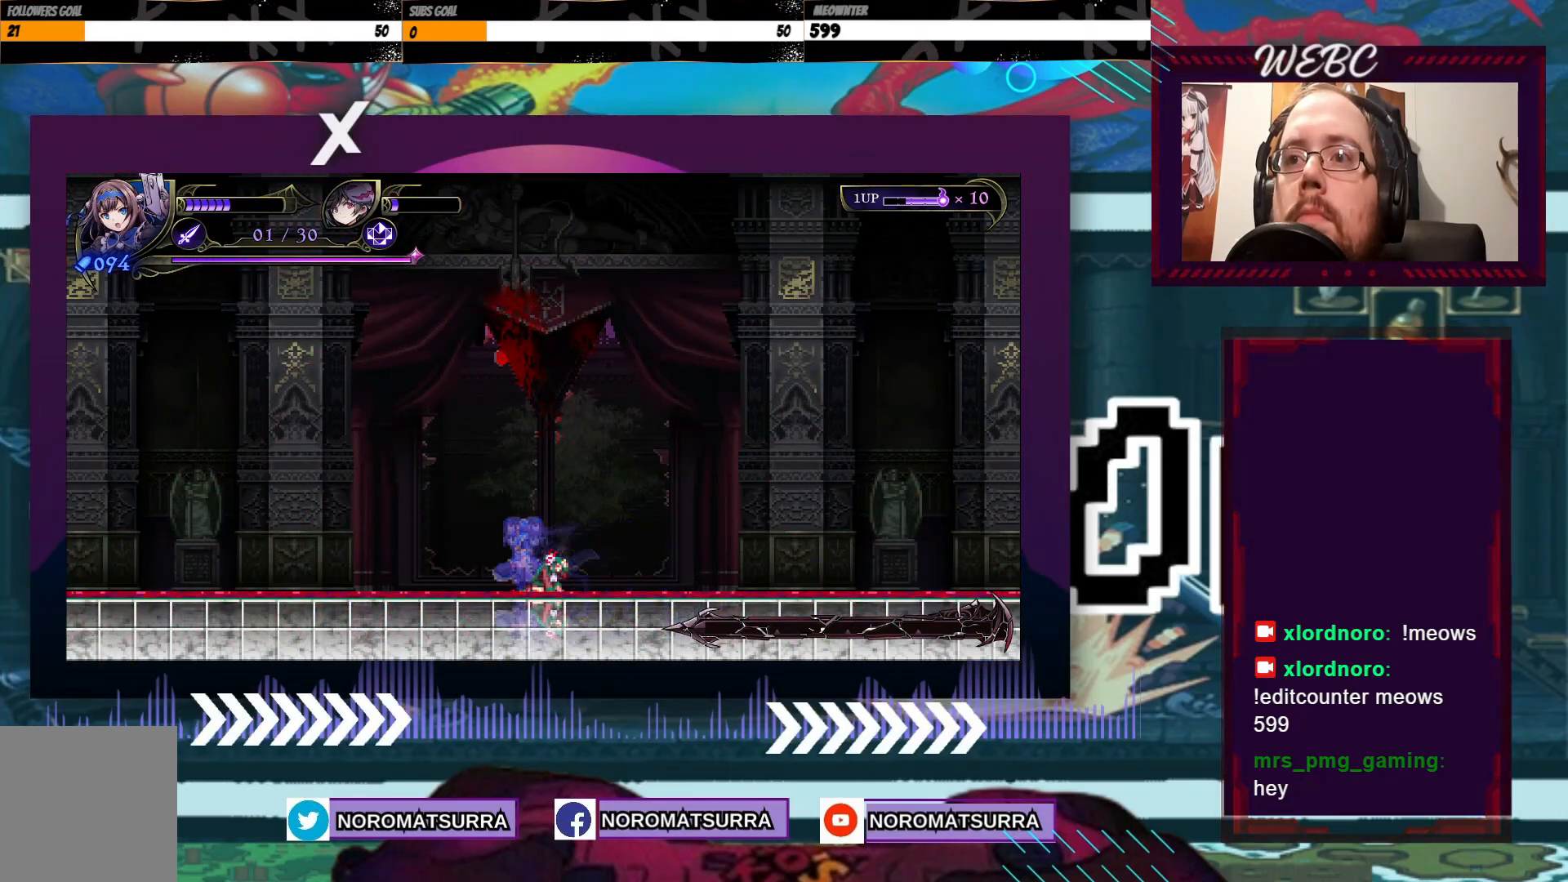
{"dt_ms": 500, "buttons": [], "left_stick": "center", "right_stick": "center", "events": [[67, "left_stick", "center"], [333, "left_stick", "left"], [433, "left_stick", "center"]]}
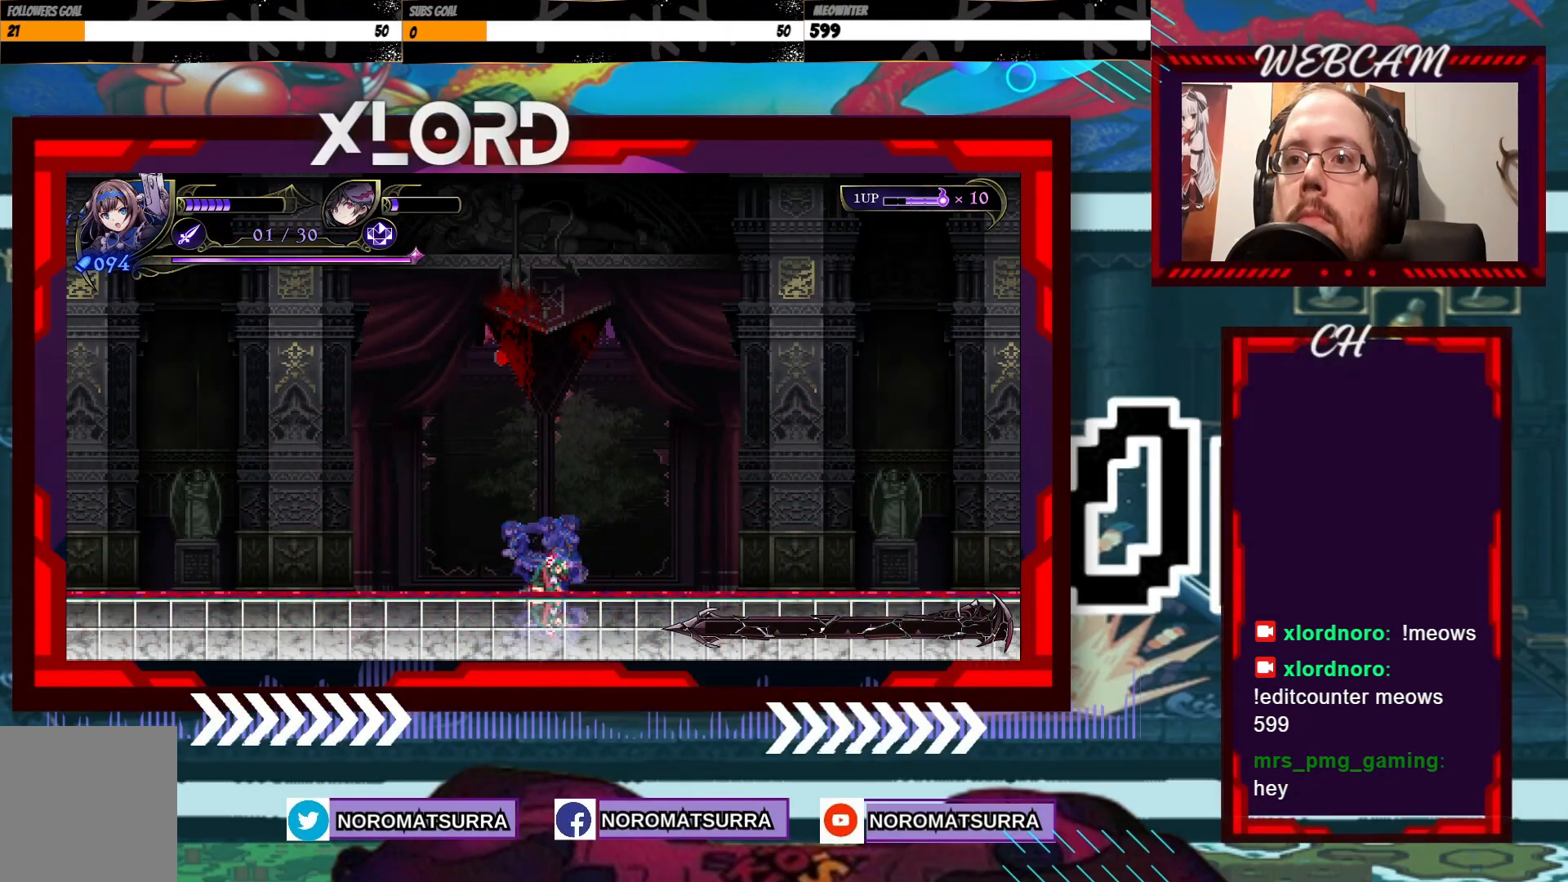
{"dt_ms": 500, "buttons": ["A"], "left_stick": "center", "right_stick": "center", "events": [[233, "left_stick", "right"], [317, "left_stick", "center"], [433, "A", "down"]]}
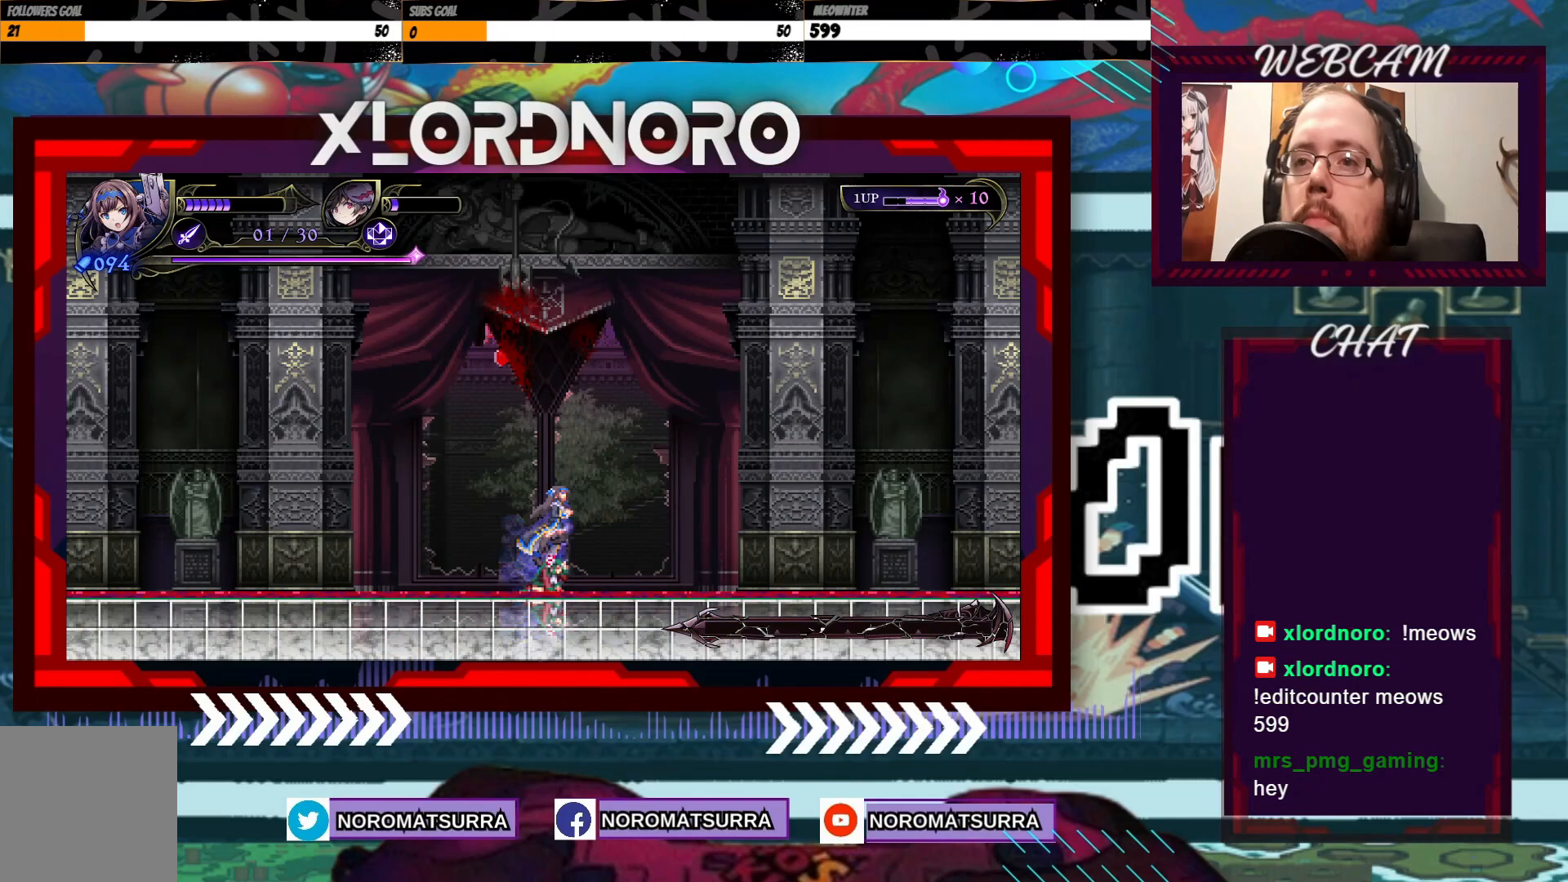
{"dt_ms": 500, "buttons": [], "left_stick": "center", "right_stick": "center", "events": [[33, "A", "up"]]}
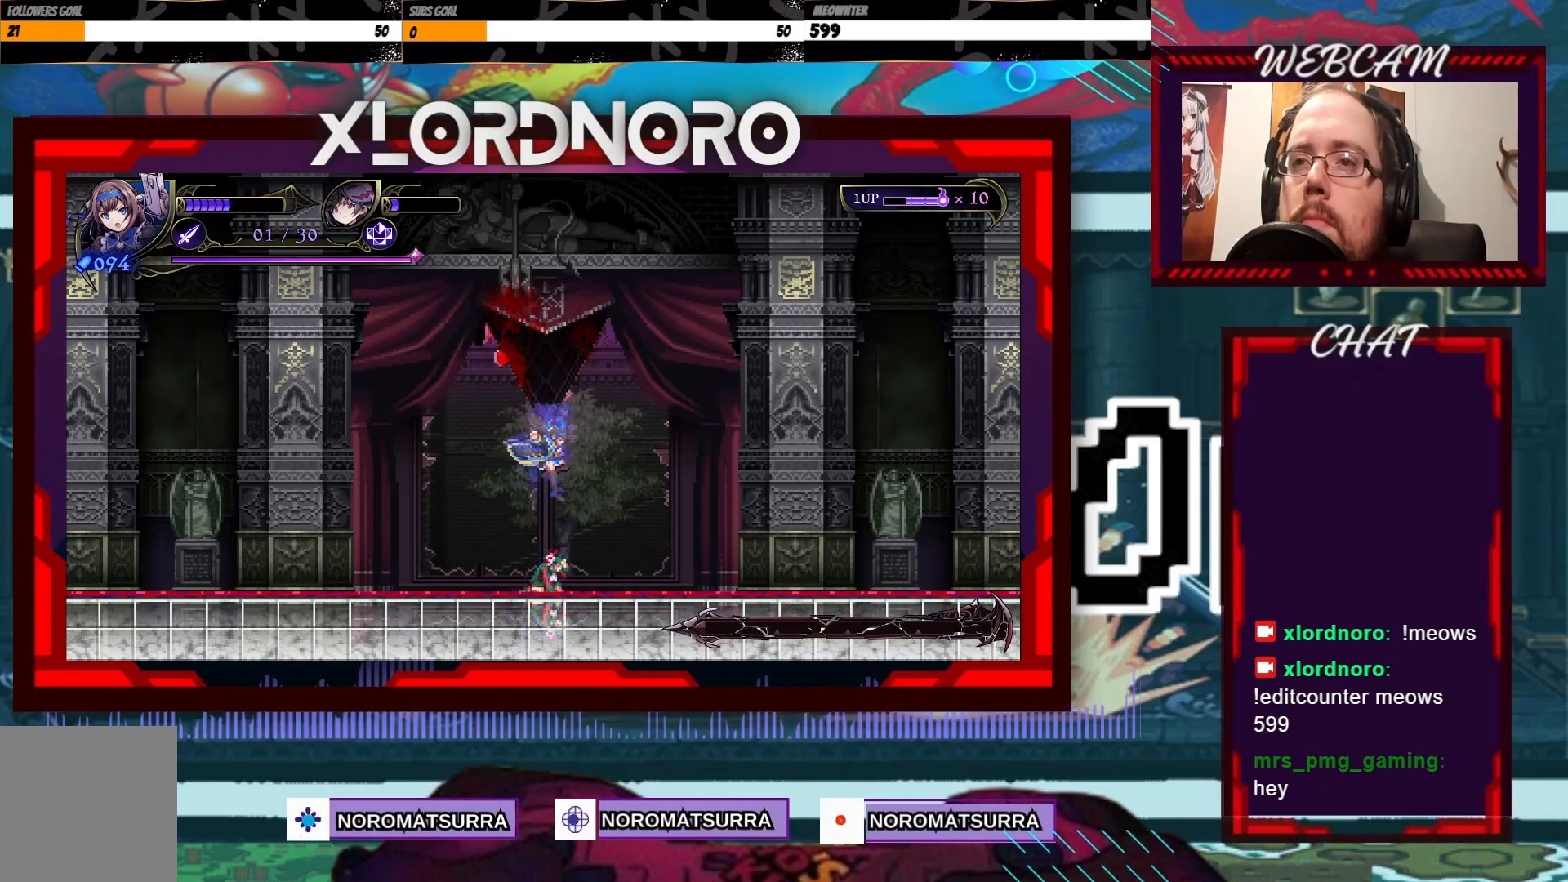
{"dt_ms": 500, "buttons": [], "left_stick": "center", "right_stick": "center", "events": []}
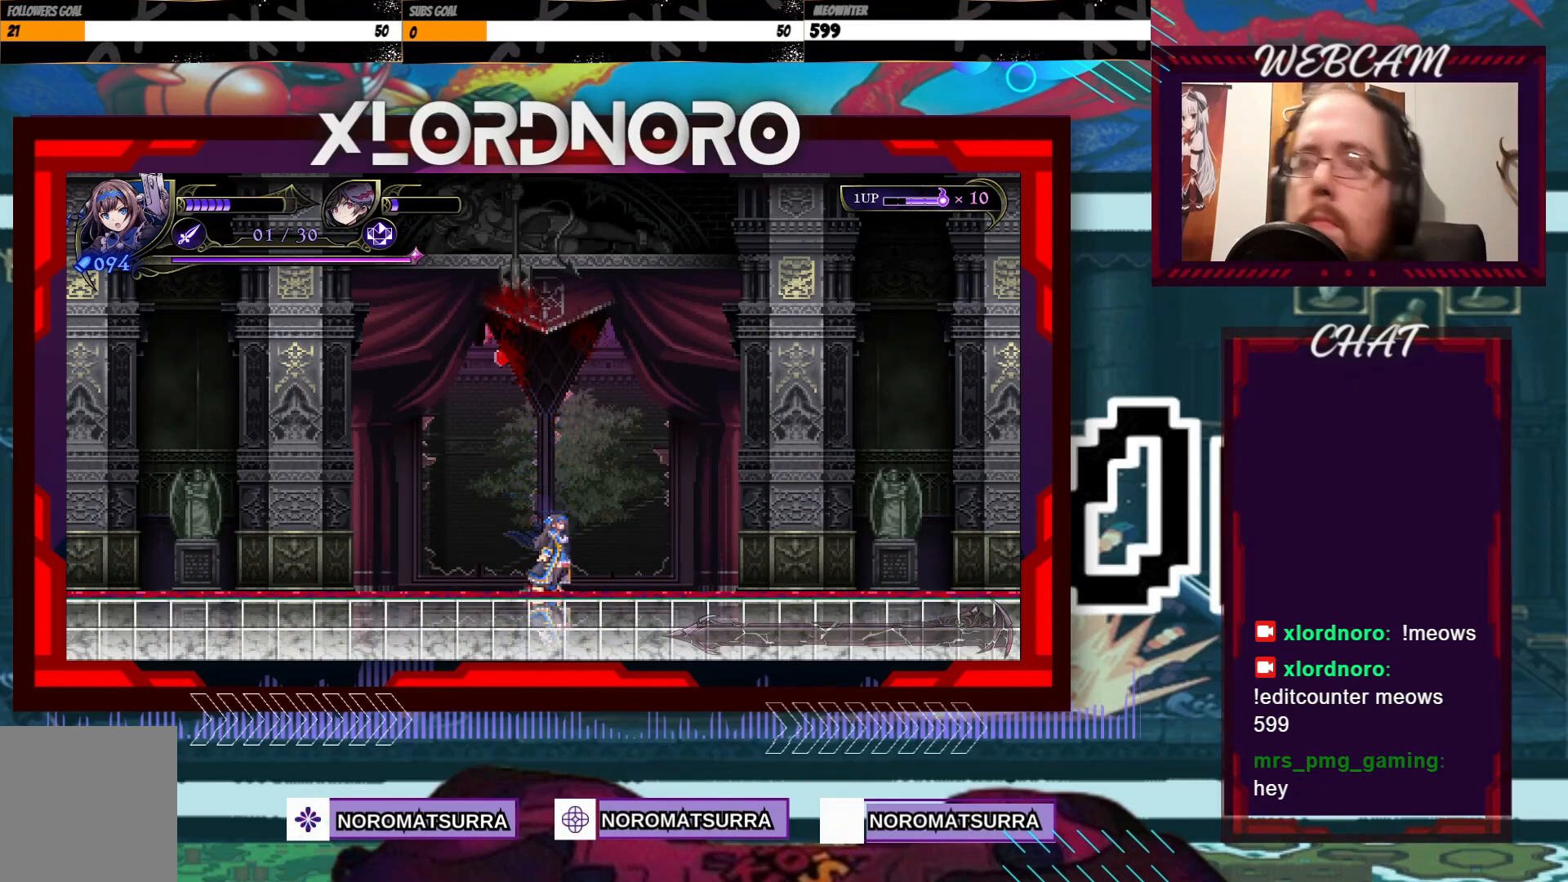
{"dt_ms": 500, "buttons": [], "left_stick": "center", "right_stick": "center", "events": []}
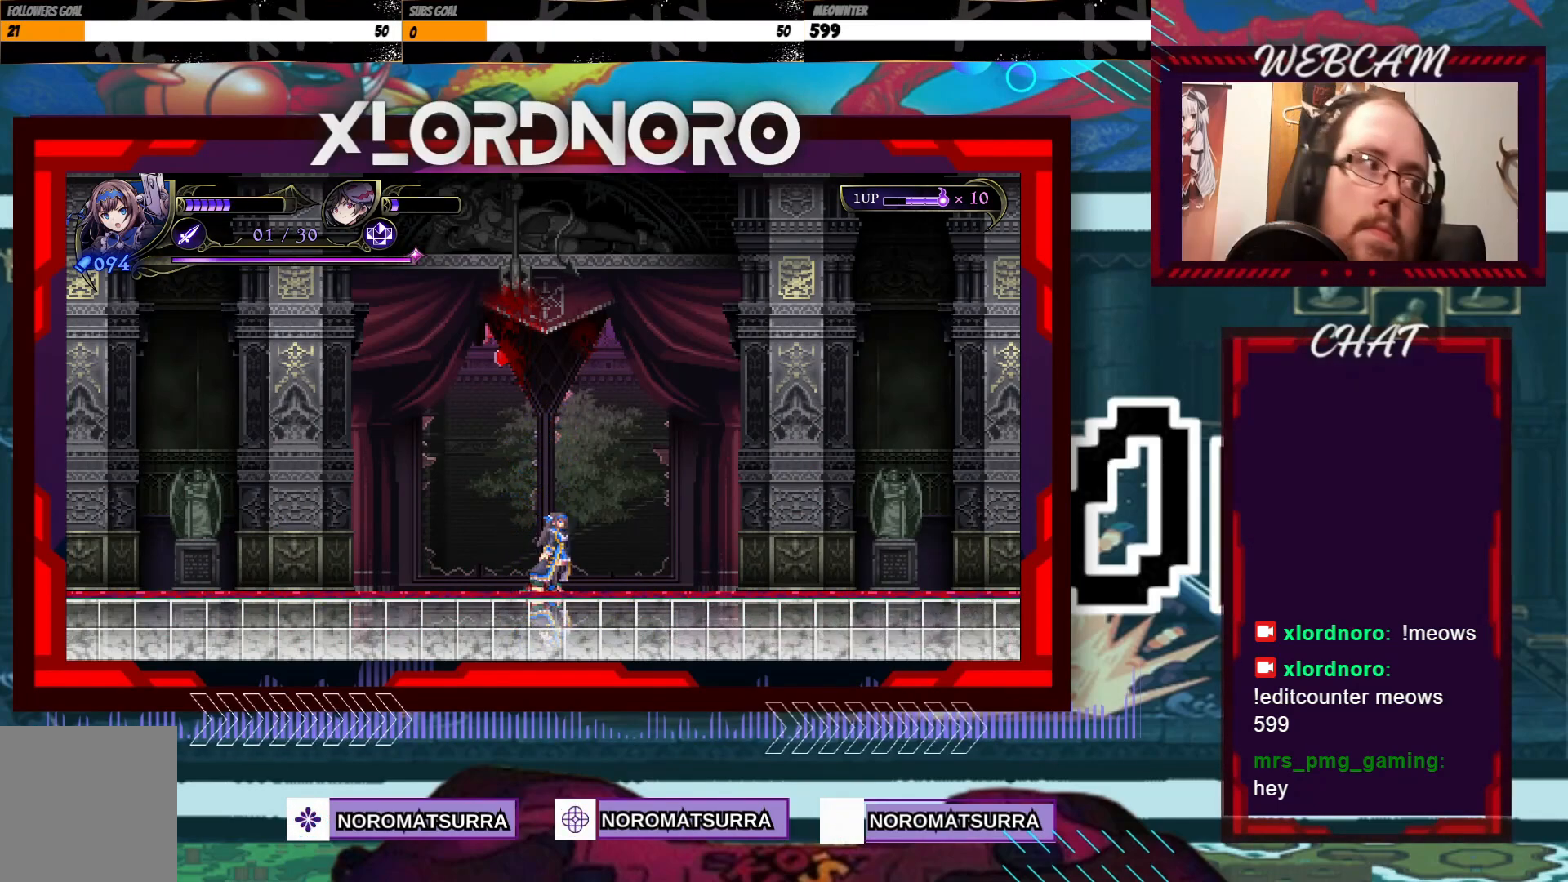
{"dt_ms": 500, "buttons": [], "left_stick": "center", "right_stick": "center", "events": []}
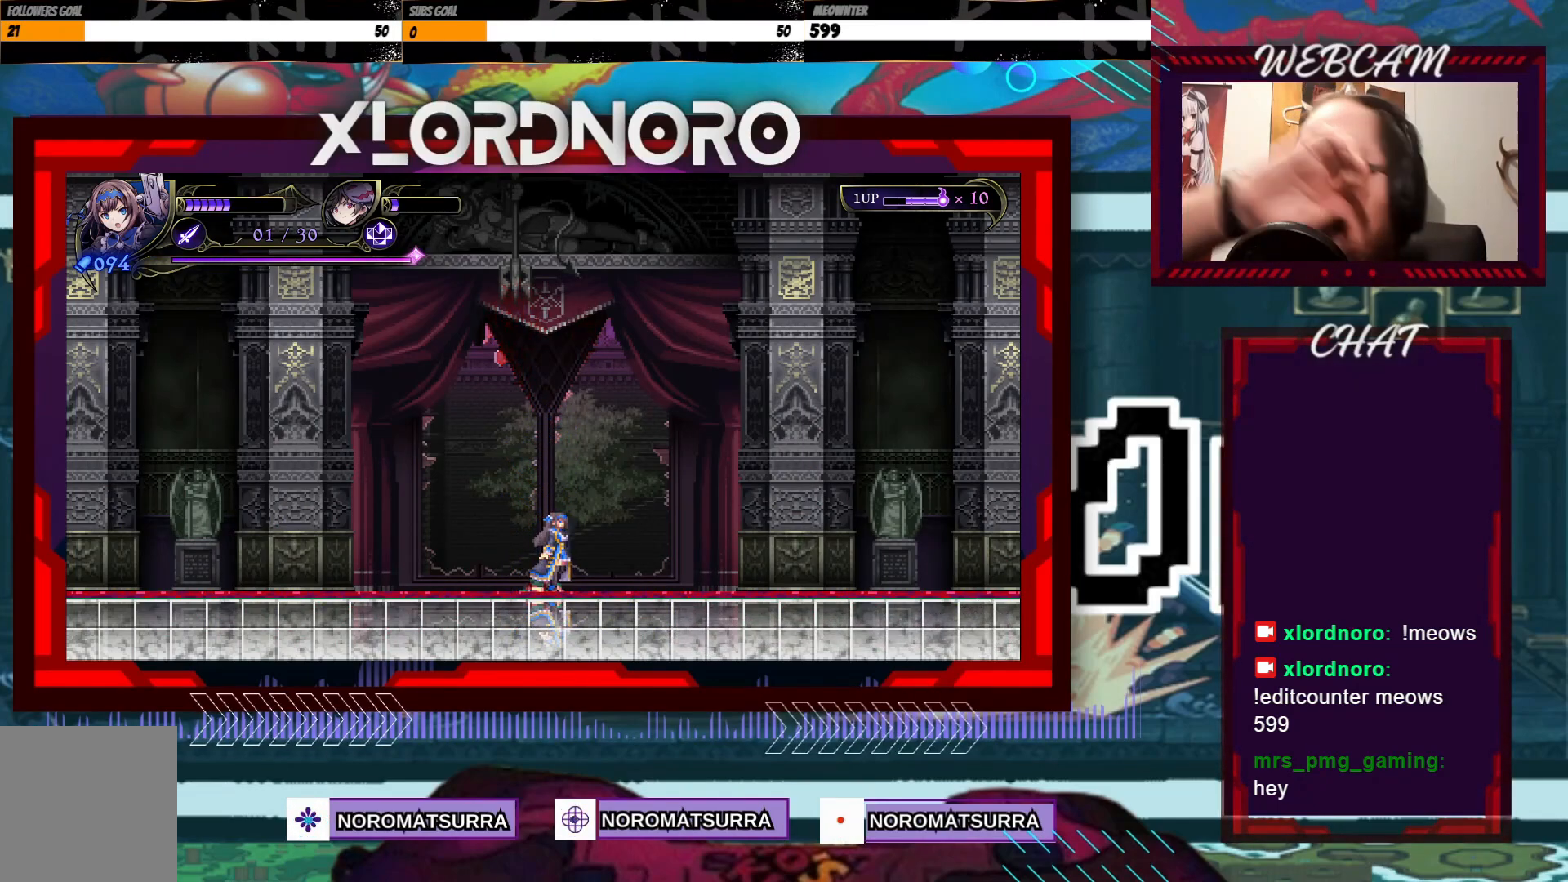
{"dt_ms": 500, "buttons": [], "left_stick": "center", "right_stick": "center", "events": []}
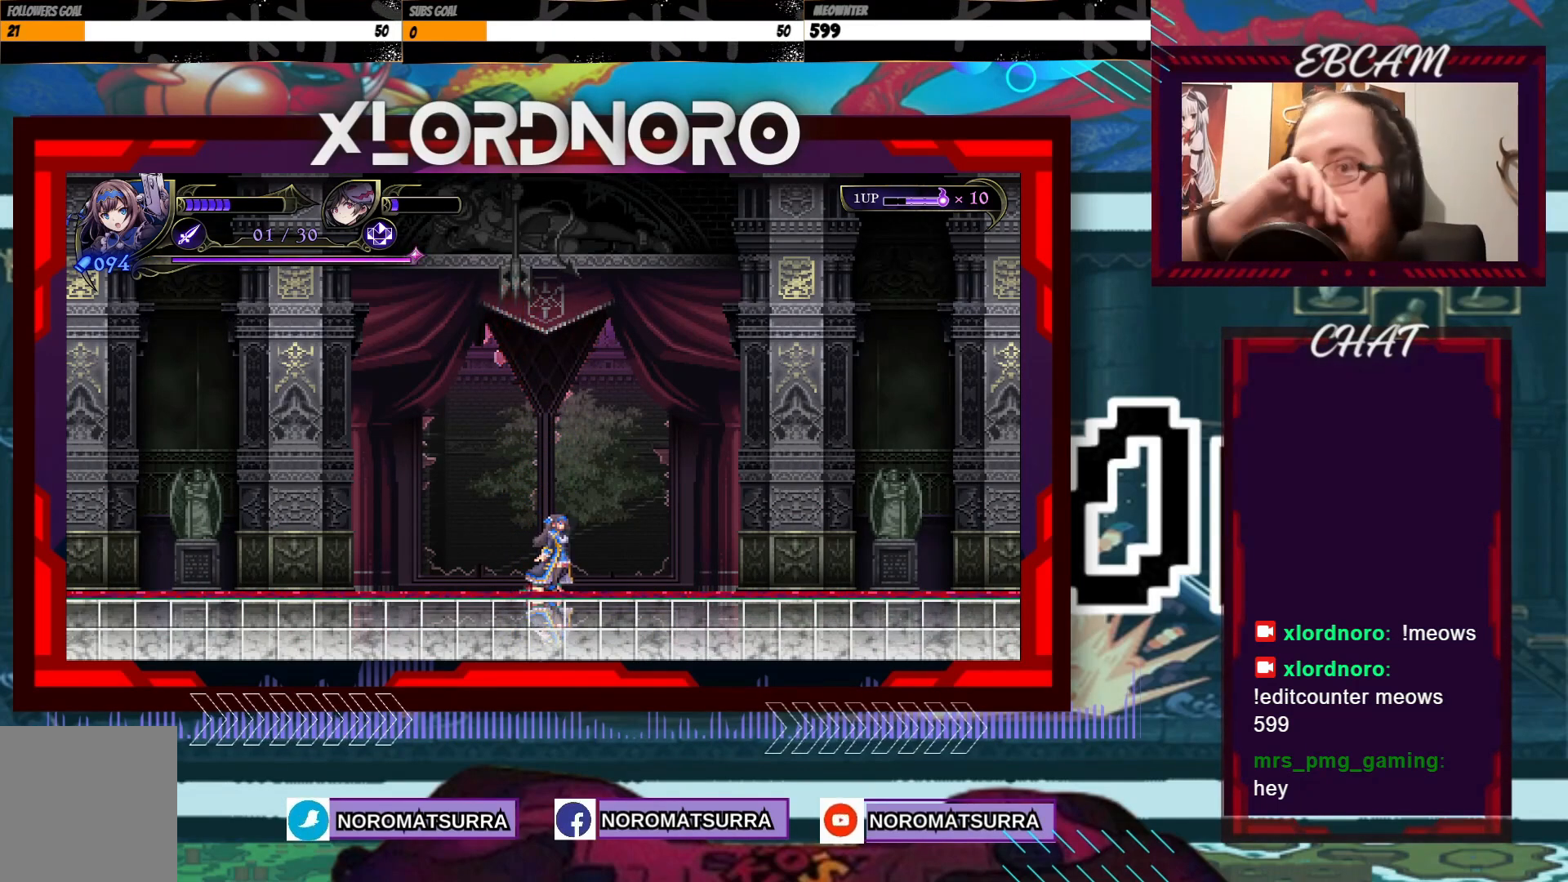
{"dt_ms": 500, "buttons": [], "left_stick": "right", "right_stick": "center", "events": [[483, "left_stick", "right"]]}
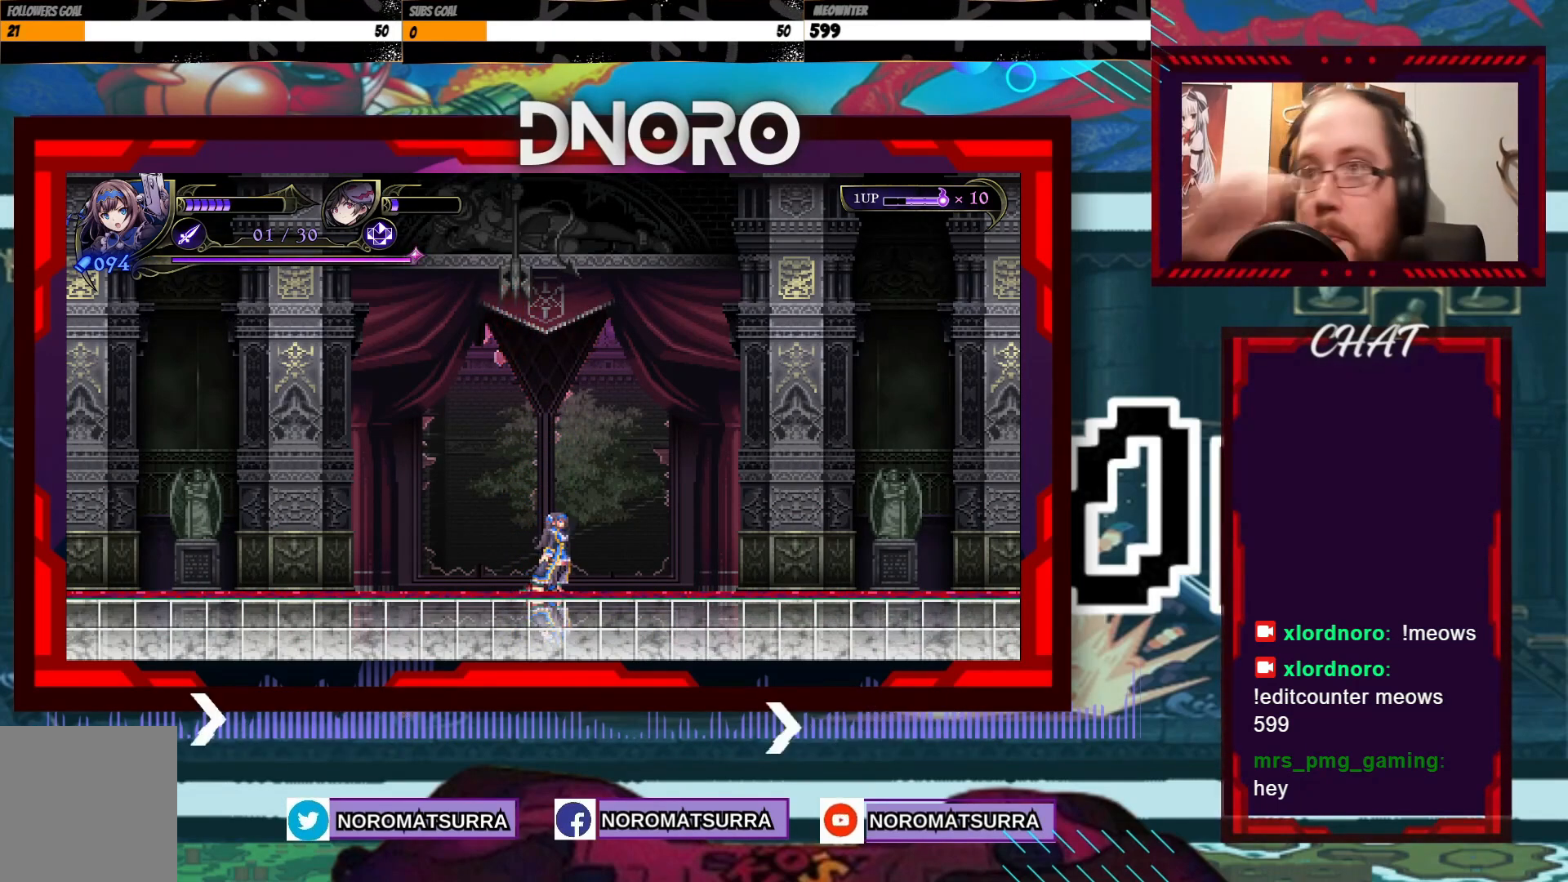
{"dt_ms": 500, "buttons": [], "left_stick": "center", "right_stick": "center", "events": [[217, "left_stick", "center"]]}
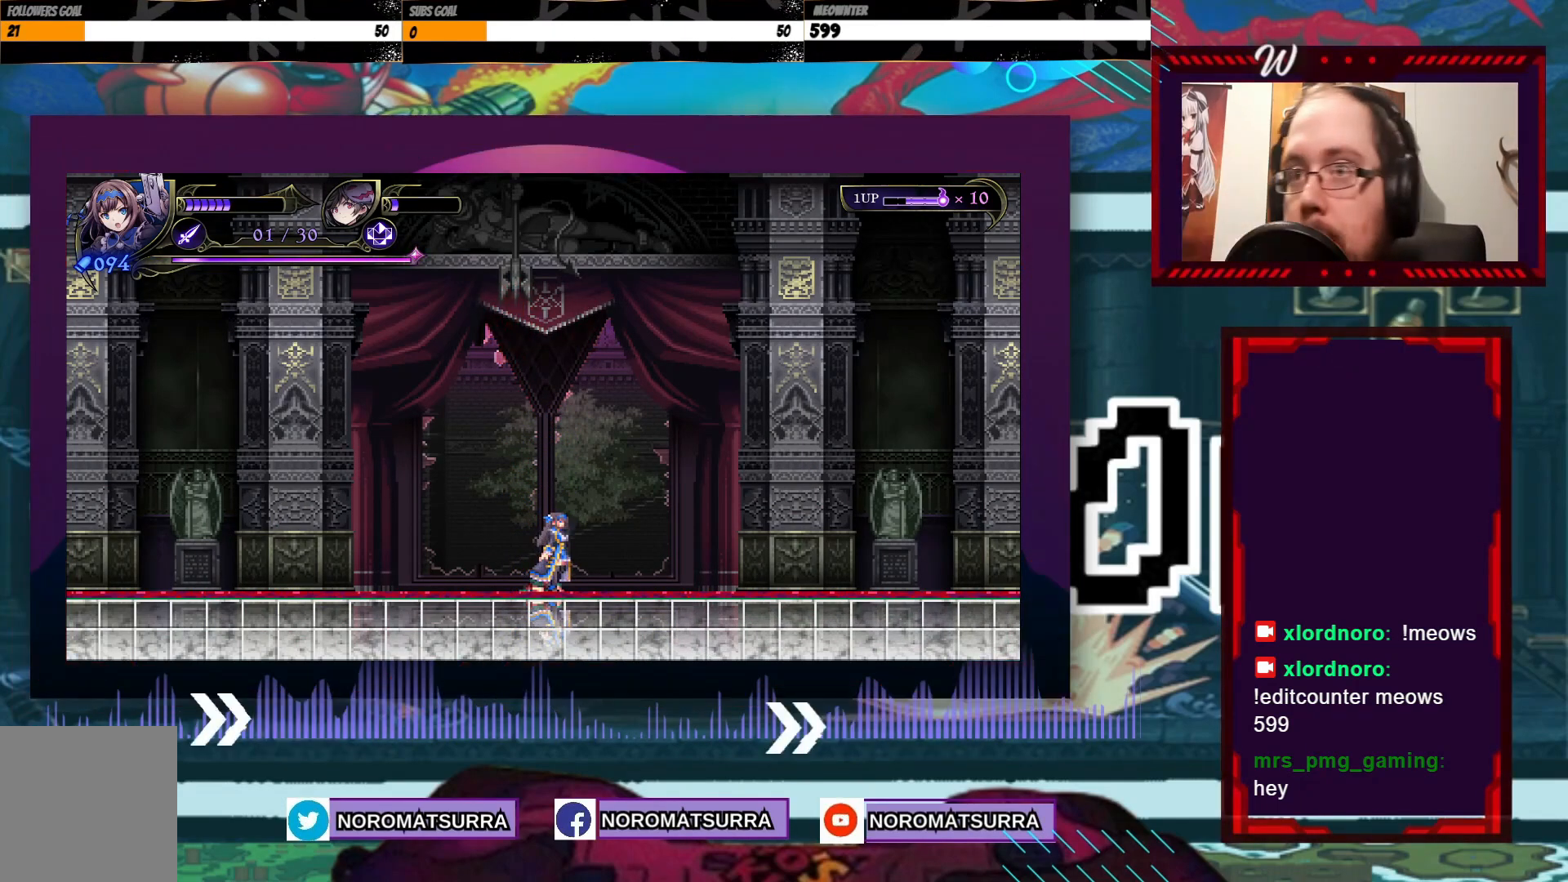
{"dt_ms": 500, "buttons": [], "left_stick": "center", "right_stick": "center", "events": []}
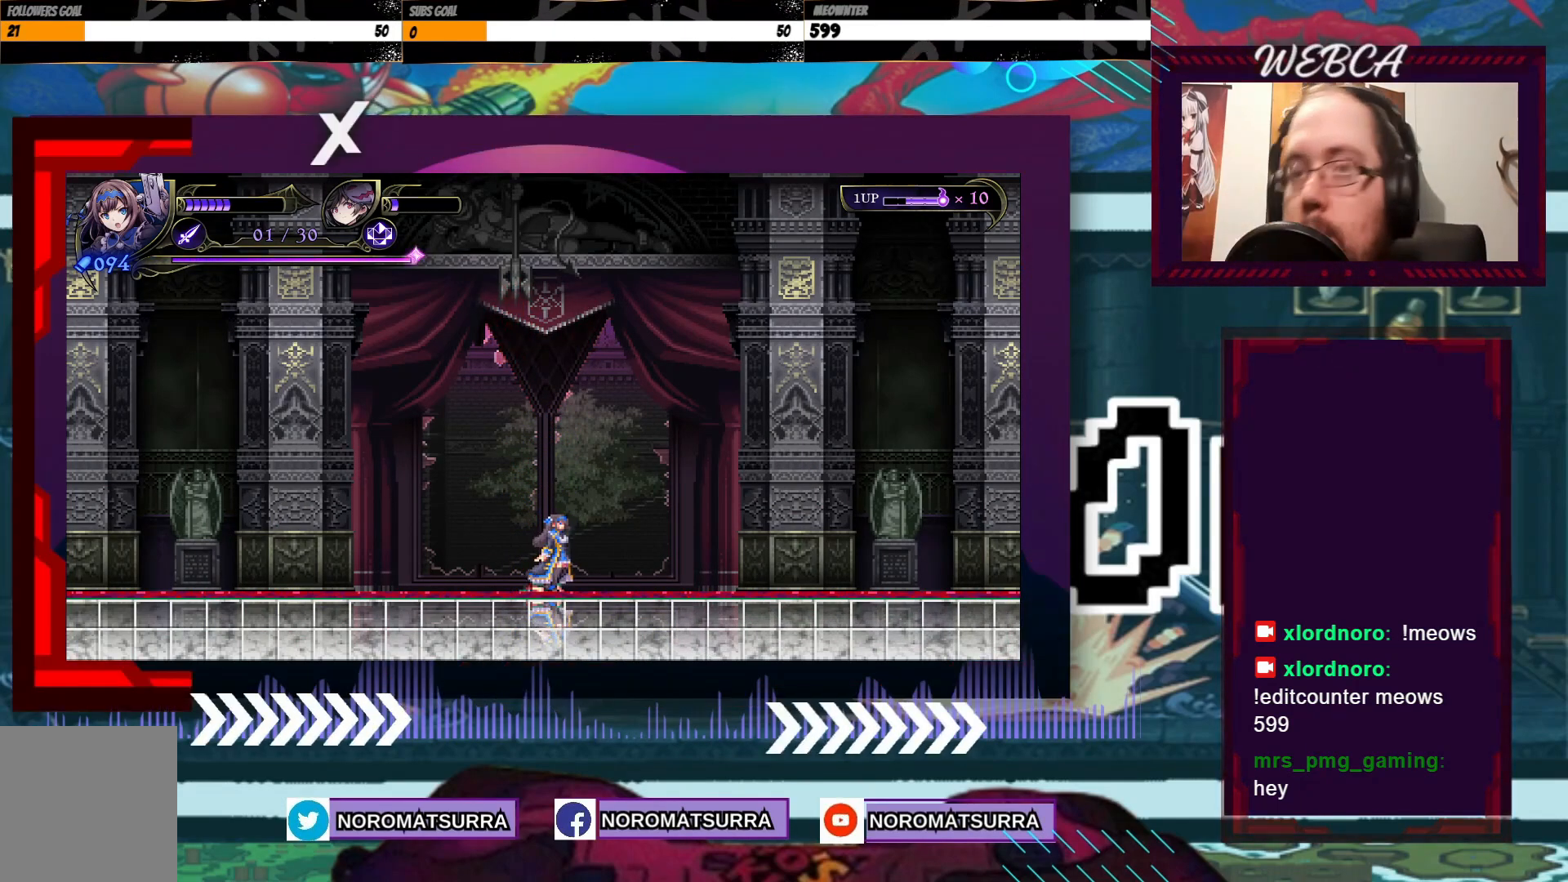
{"dt_ms": 500, "buttons": [], "left_stick": "center", "right_stick": "center", "events": []}